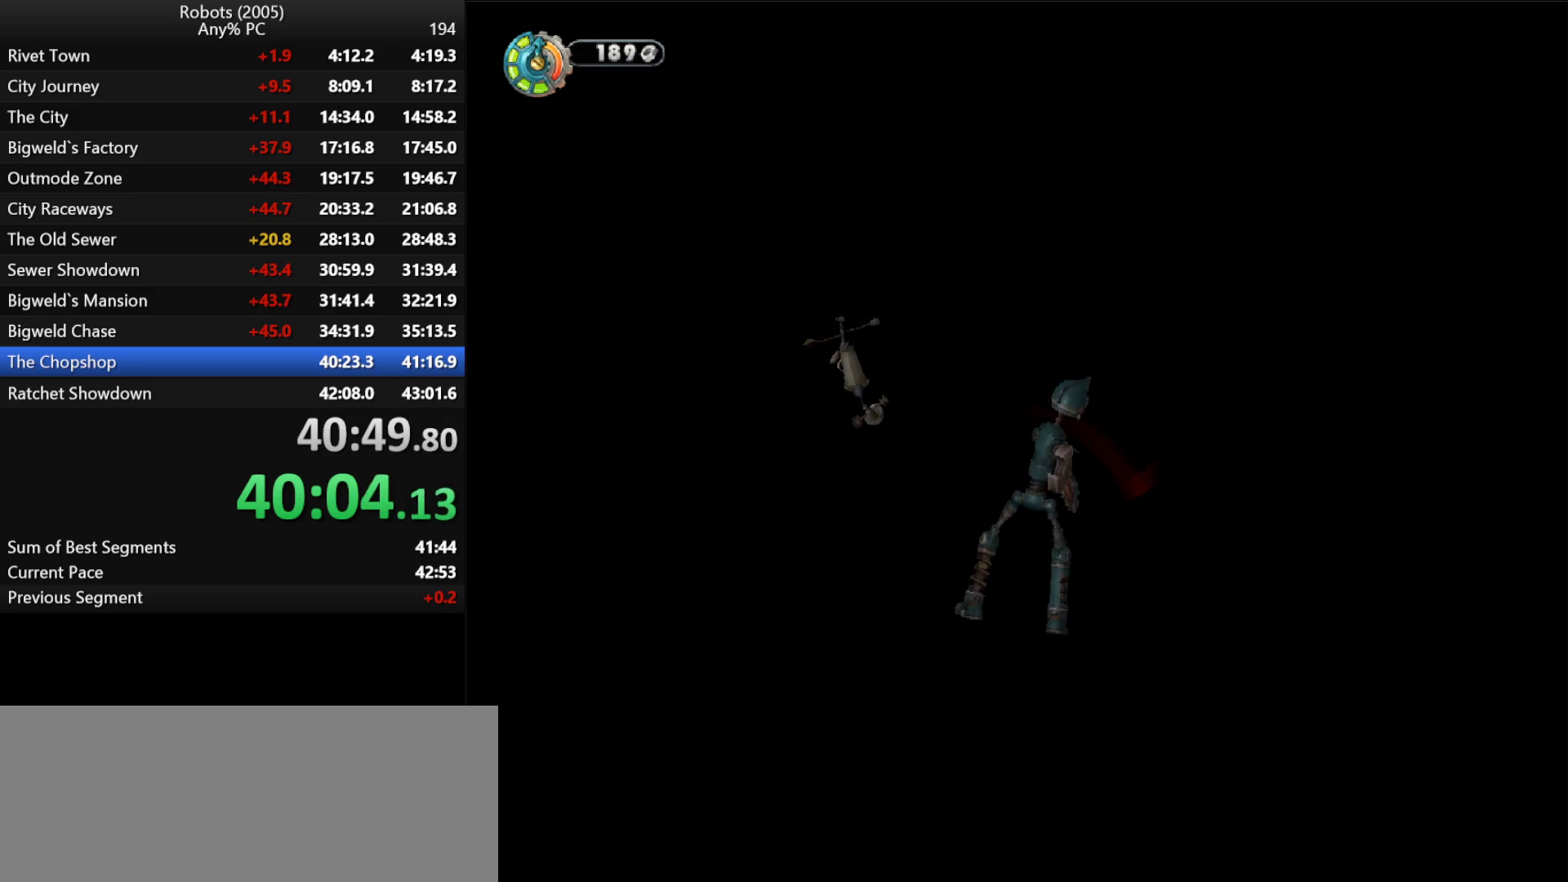
Gameplay with keyboard; each line is a JSON object with the keys held at the frame after it. "events" lists presses ("down") and releases ("up") of "a", "ctrl", "d", "down", "e", "escape", "k", "l", "left", "o", "p", "return", "right", "s", "semicolon", "shift", "space", "tab", "up" and "w" between this image and that frame as [ms after this image, input, new state], when the widget could be followed in between. No other keys are recorded. Mouse input is not recorded.
{"keys": [], "events": [[233, "p", "up"], [300, "tab", "down"], [433, "tab", "up"]]}
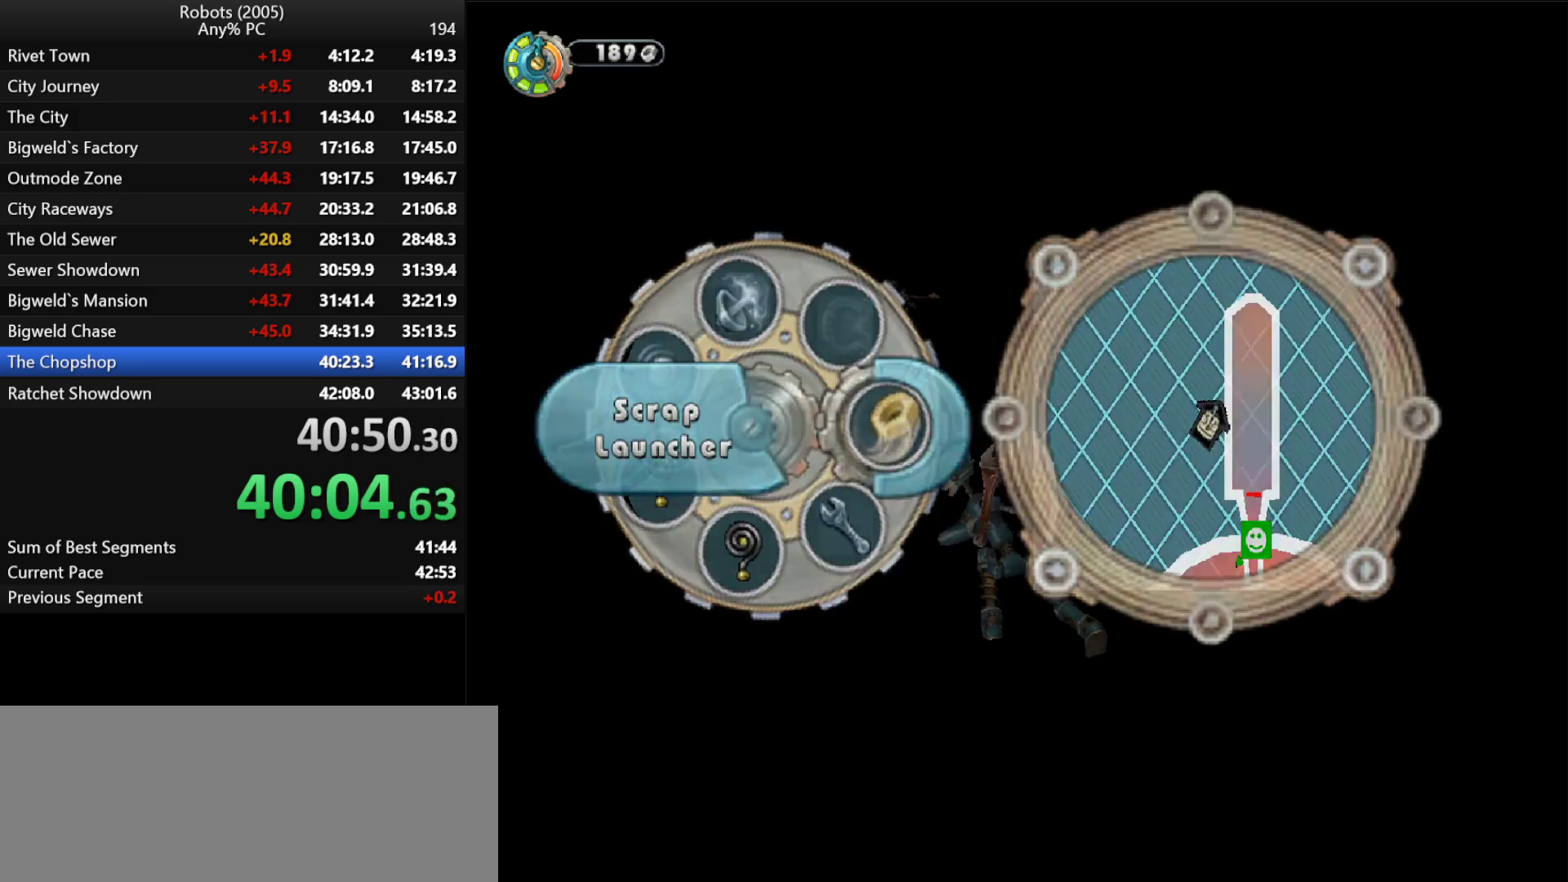
{"keys": ["p"], "events": [[66, "p", "down"], [200, "p", "up"], [266, "p", "down"]]}
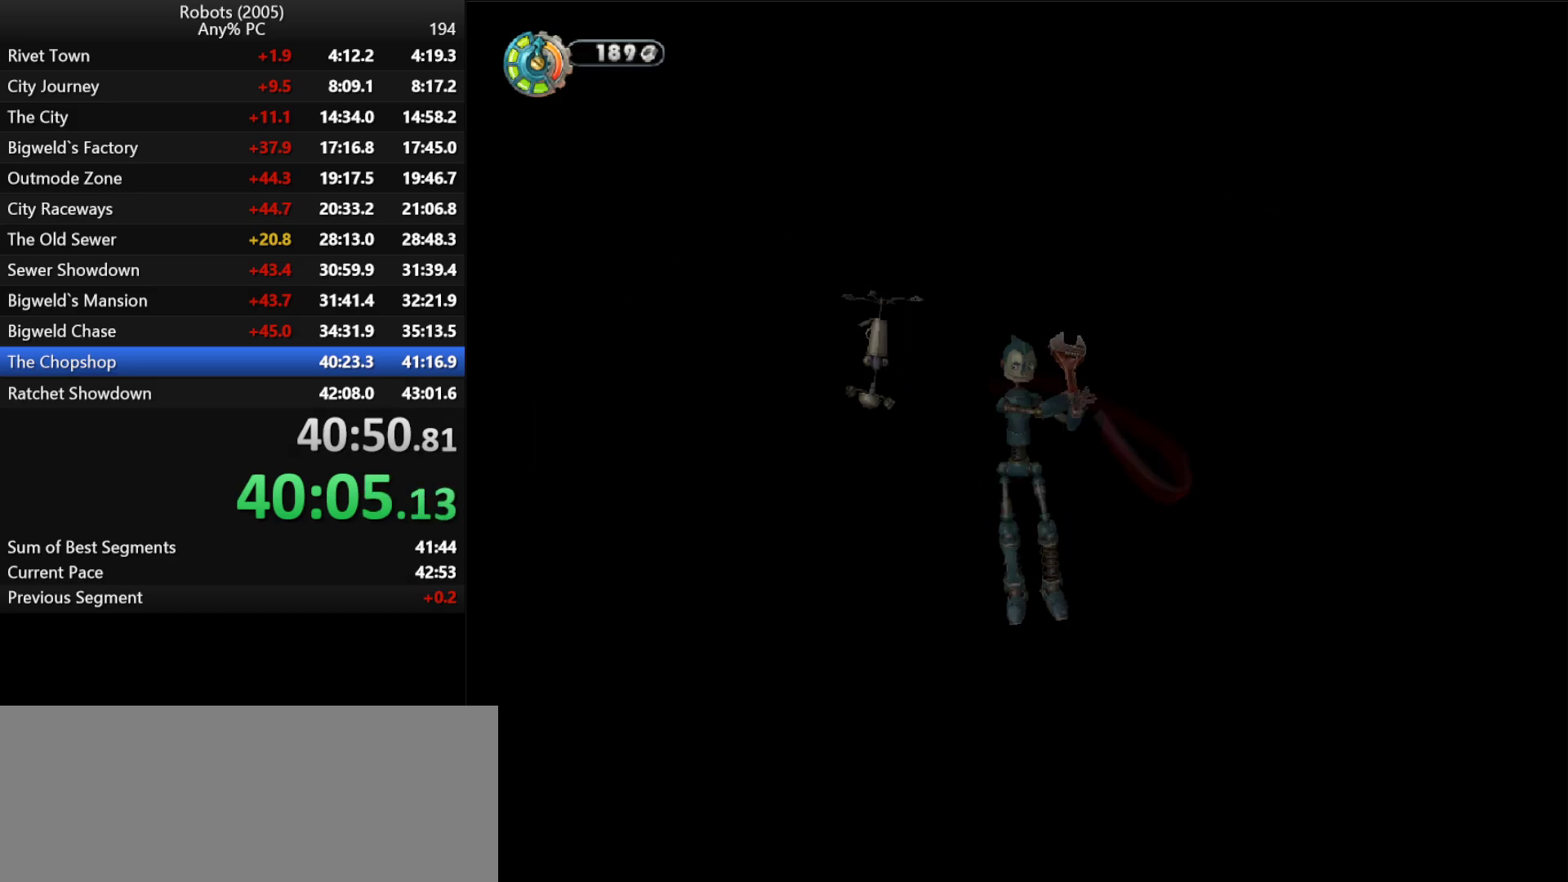
{"keys": [], "events": [[83, "p", "up"], [133, "p", "down"], [333, "p", "up"], [366, "p", "down"], [450, "p", "up"]]}
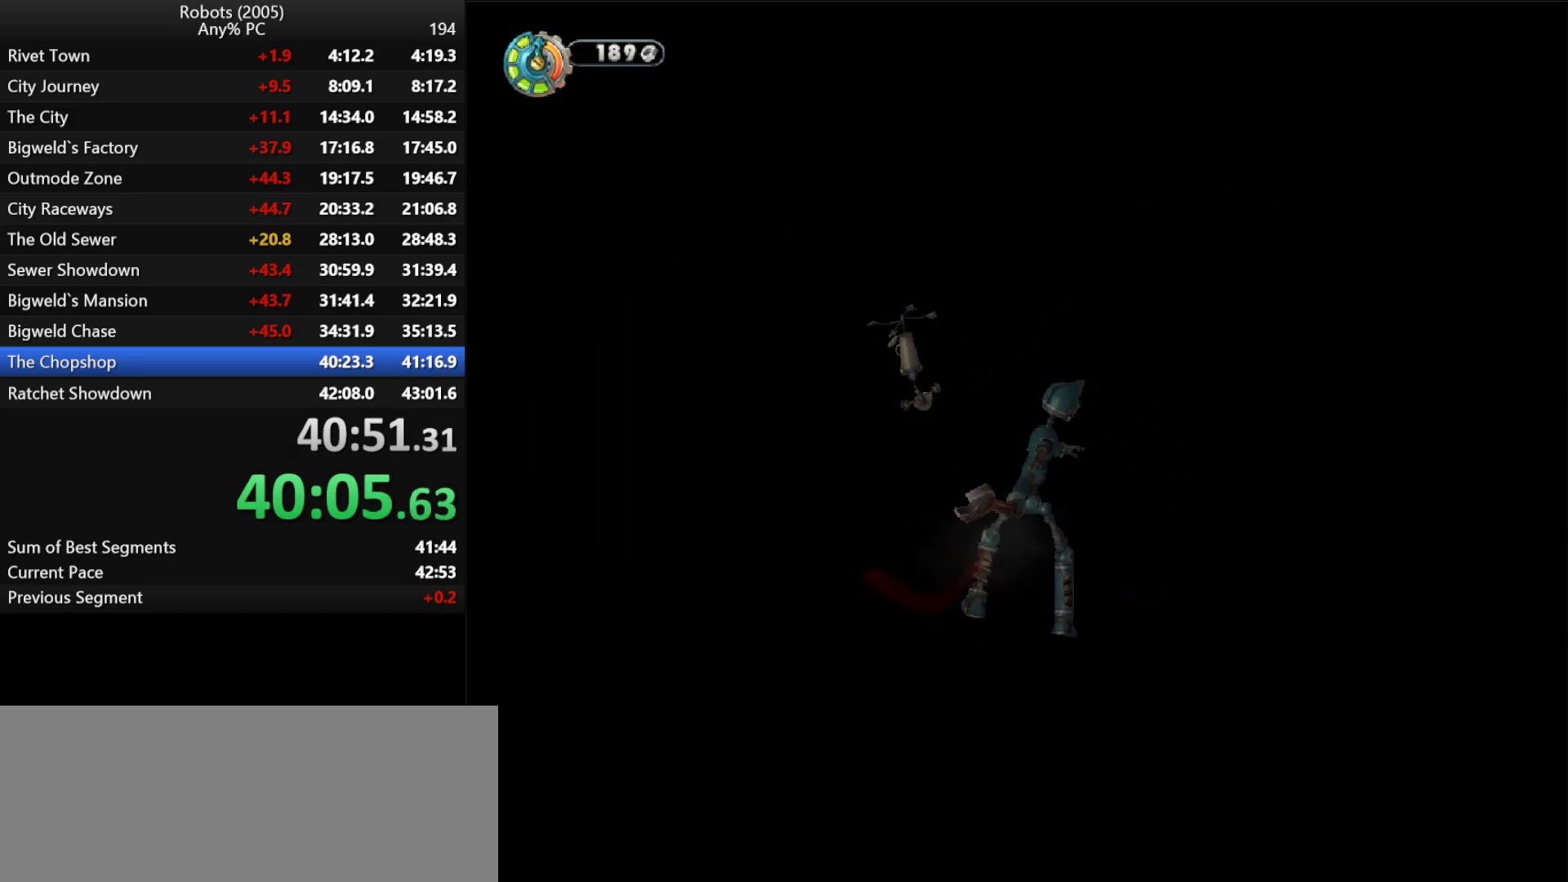
{"keys": [], "events": [[50, "p", "down"], [150, "p", "up"], [200, "p", "down"], [300, "p", "up"], [400, "p", "down"], [466, "p", "up"]]}
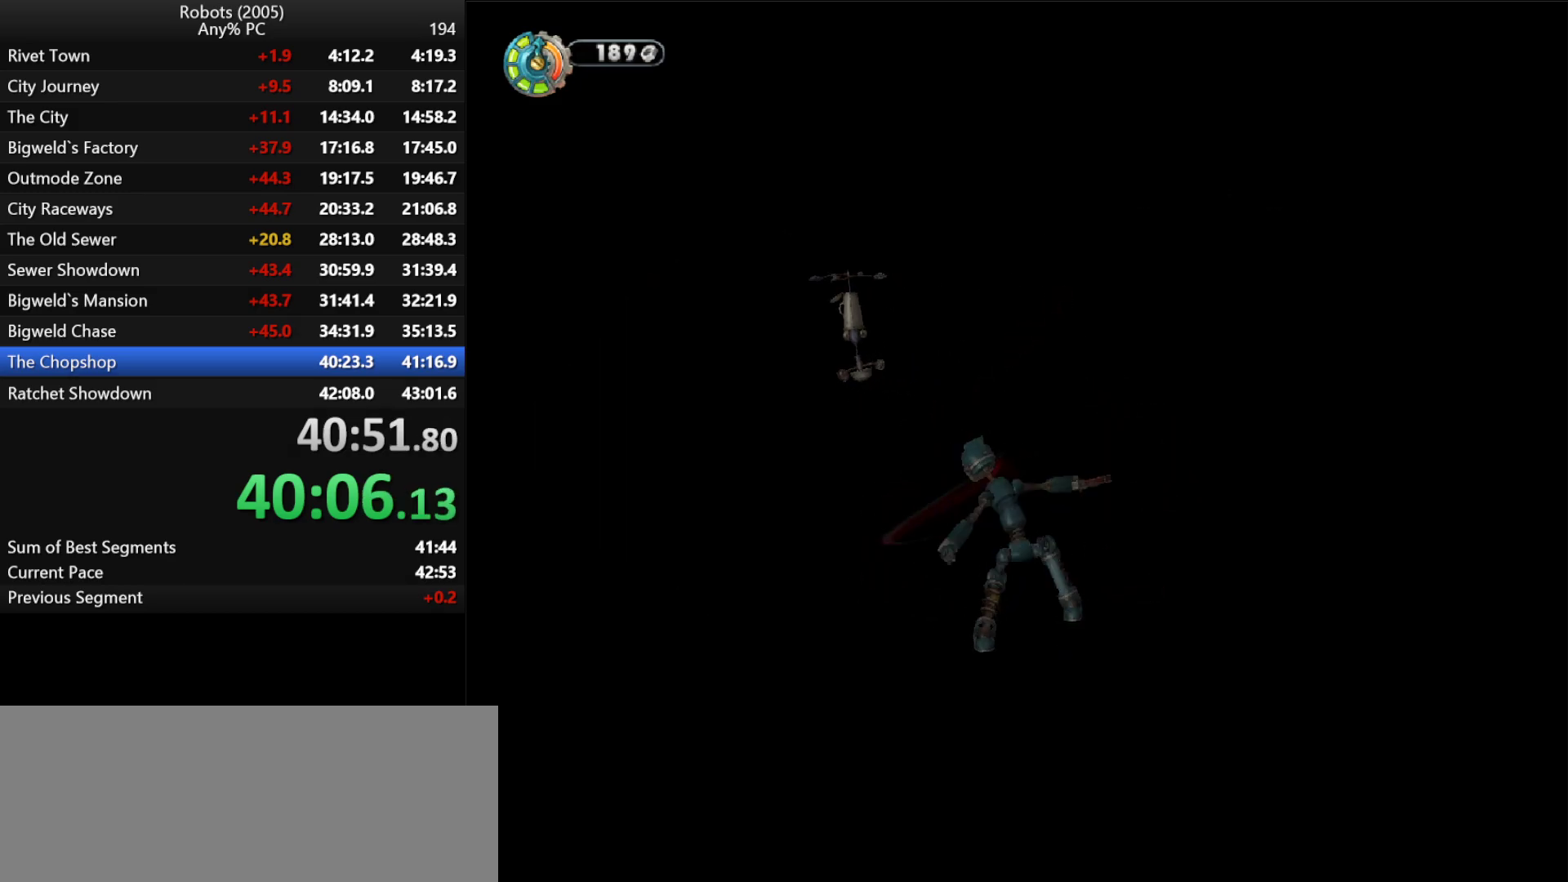
{"keys": ["p"], "events": [[450, "p", "down"]]}
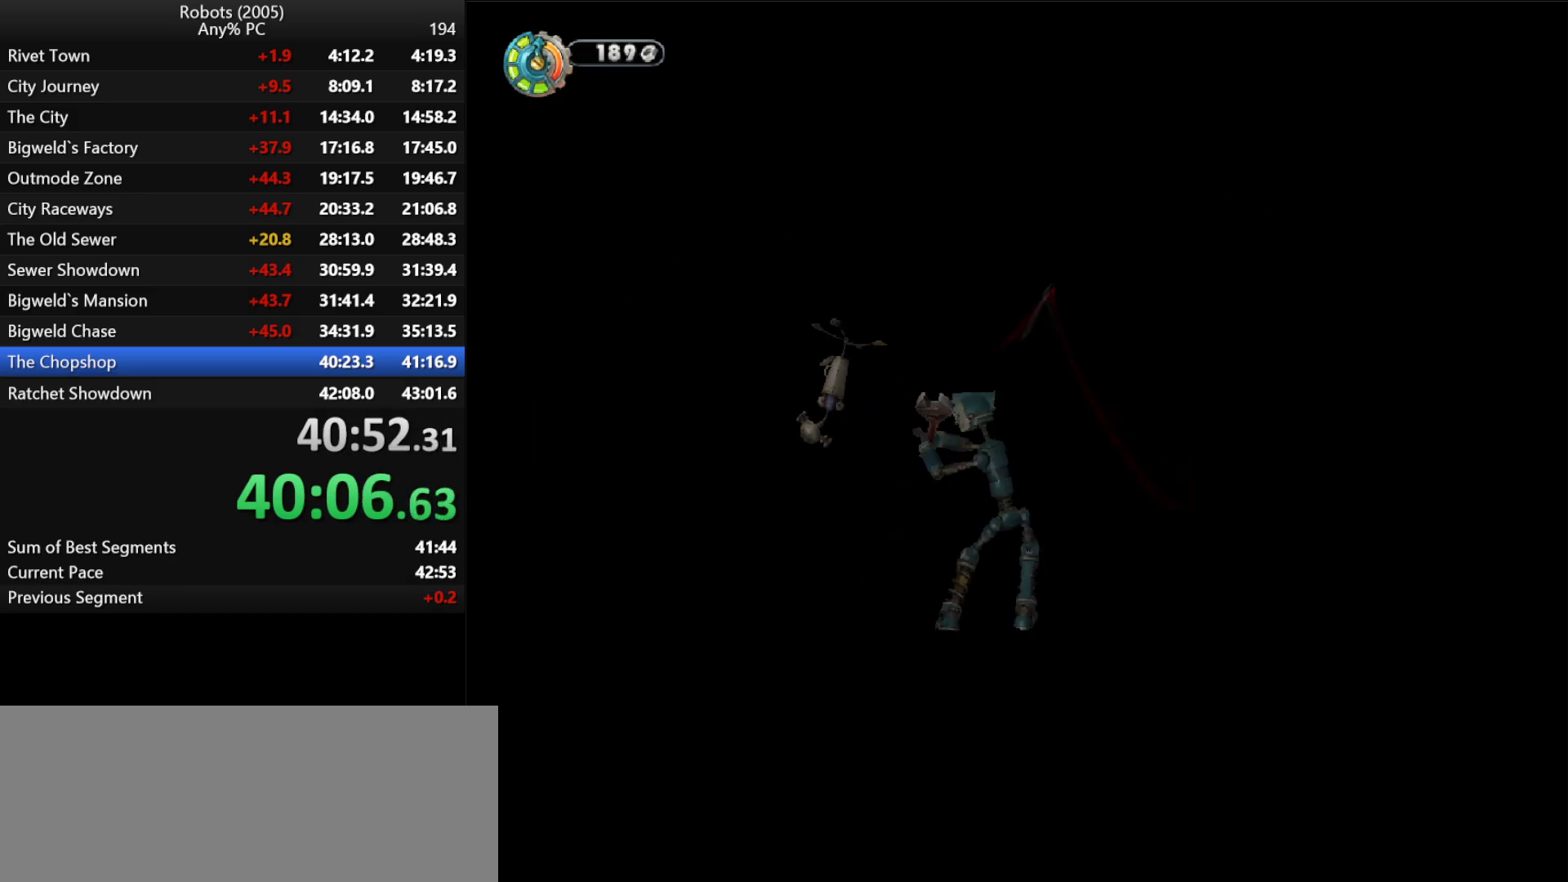
{"keys": ["p"], "events": [[366, "p", "up"], [433, "p", "down"]]}
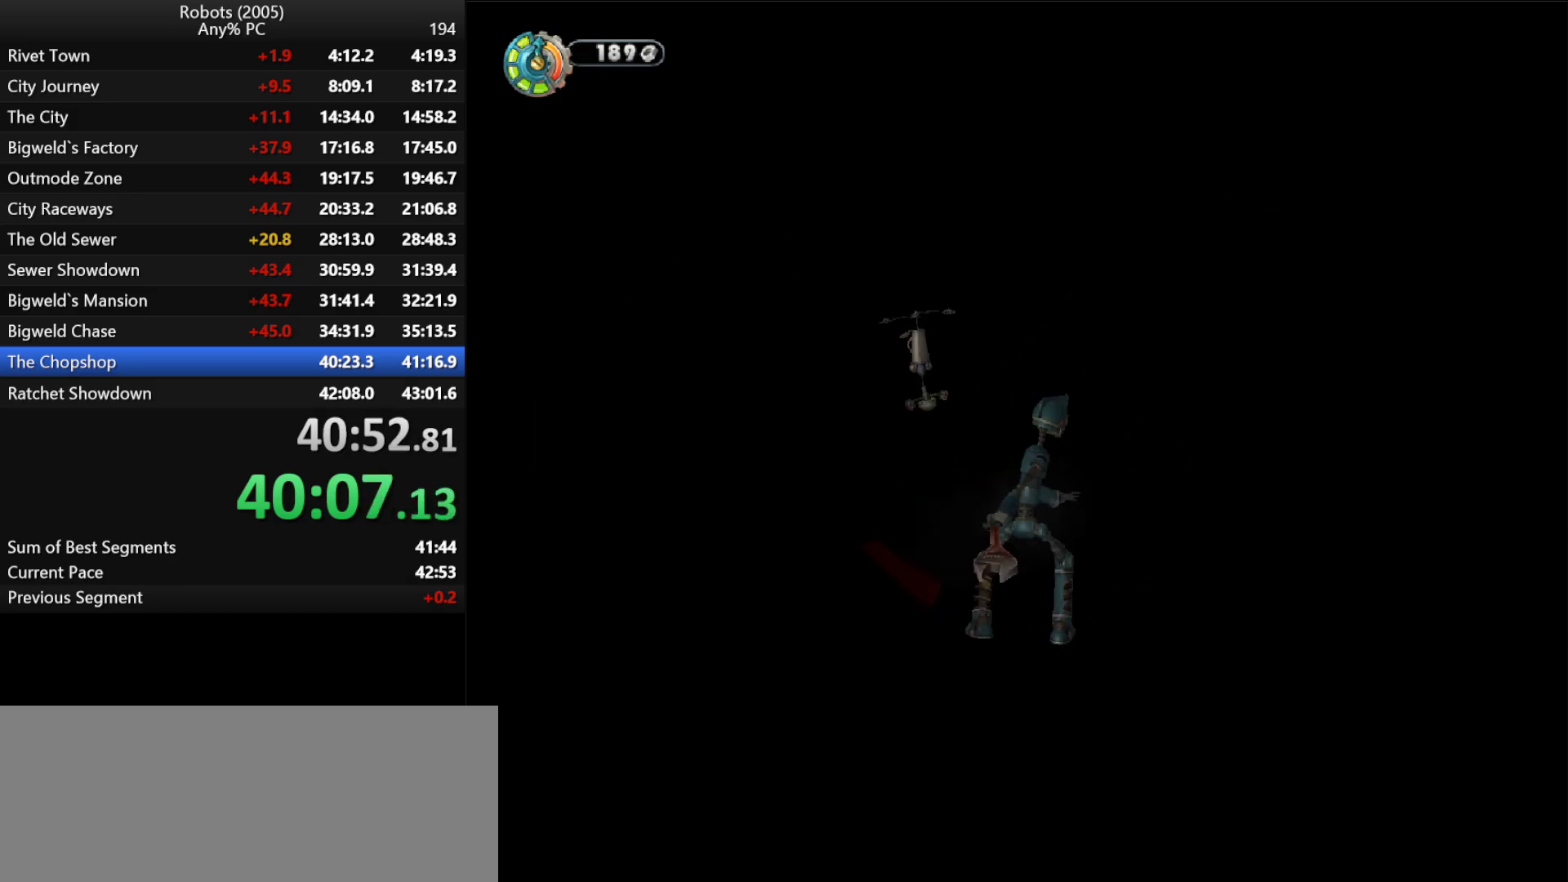
{"keys": [], "events": [[16, "p", "up"], [150, "p", "down"], [333, "p", "up"]]}
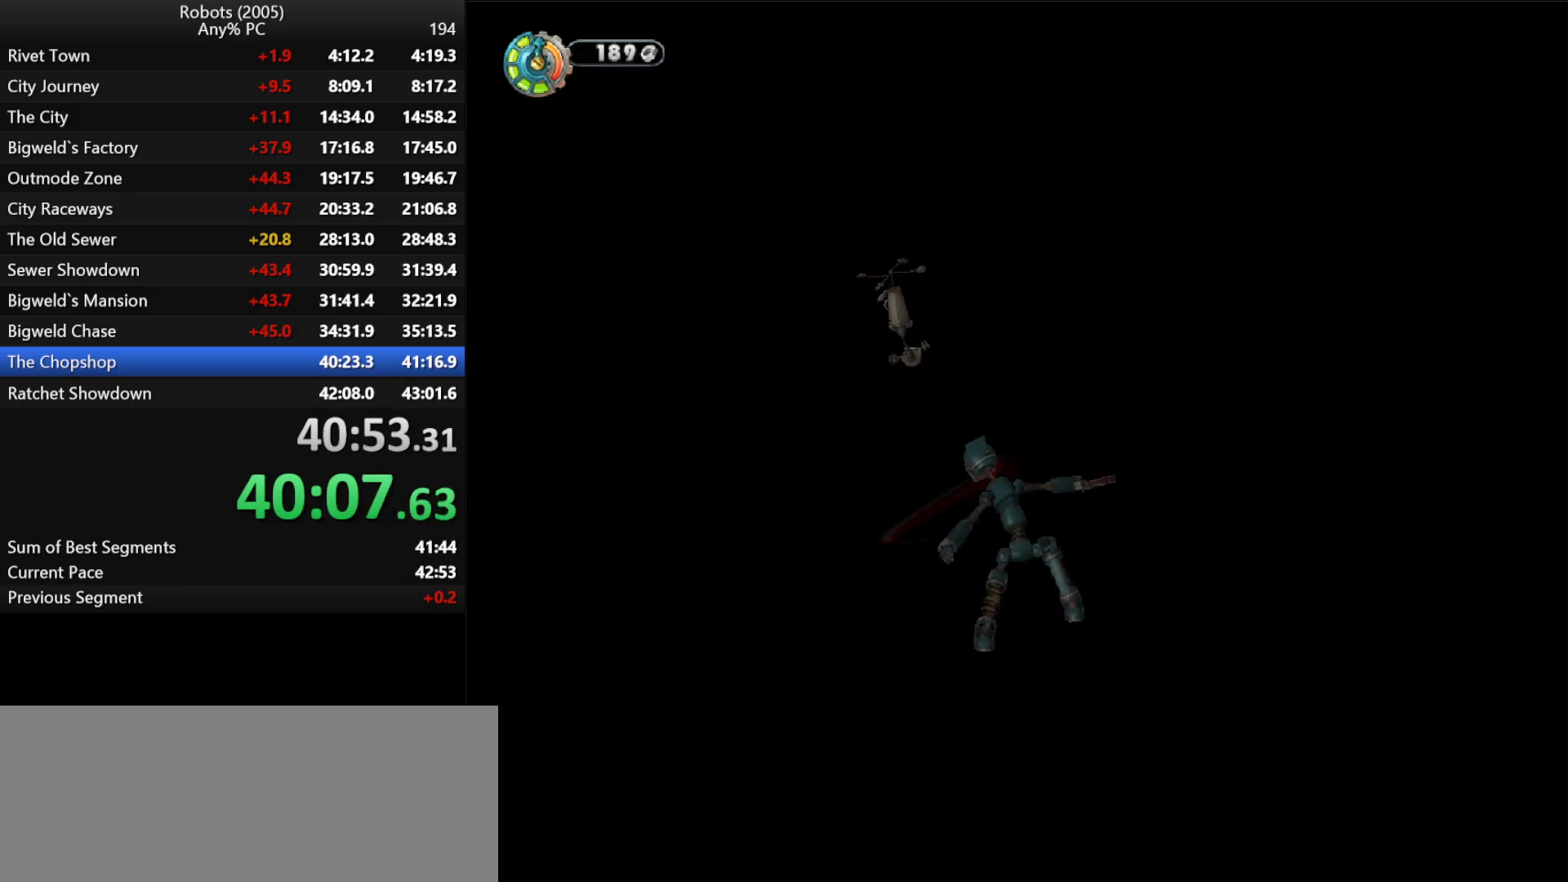
{"keys": ["p"], "events": [[300, "p", "down"]]}
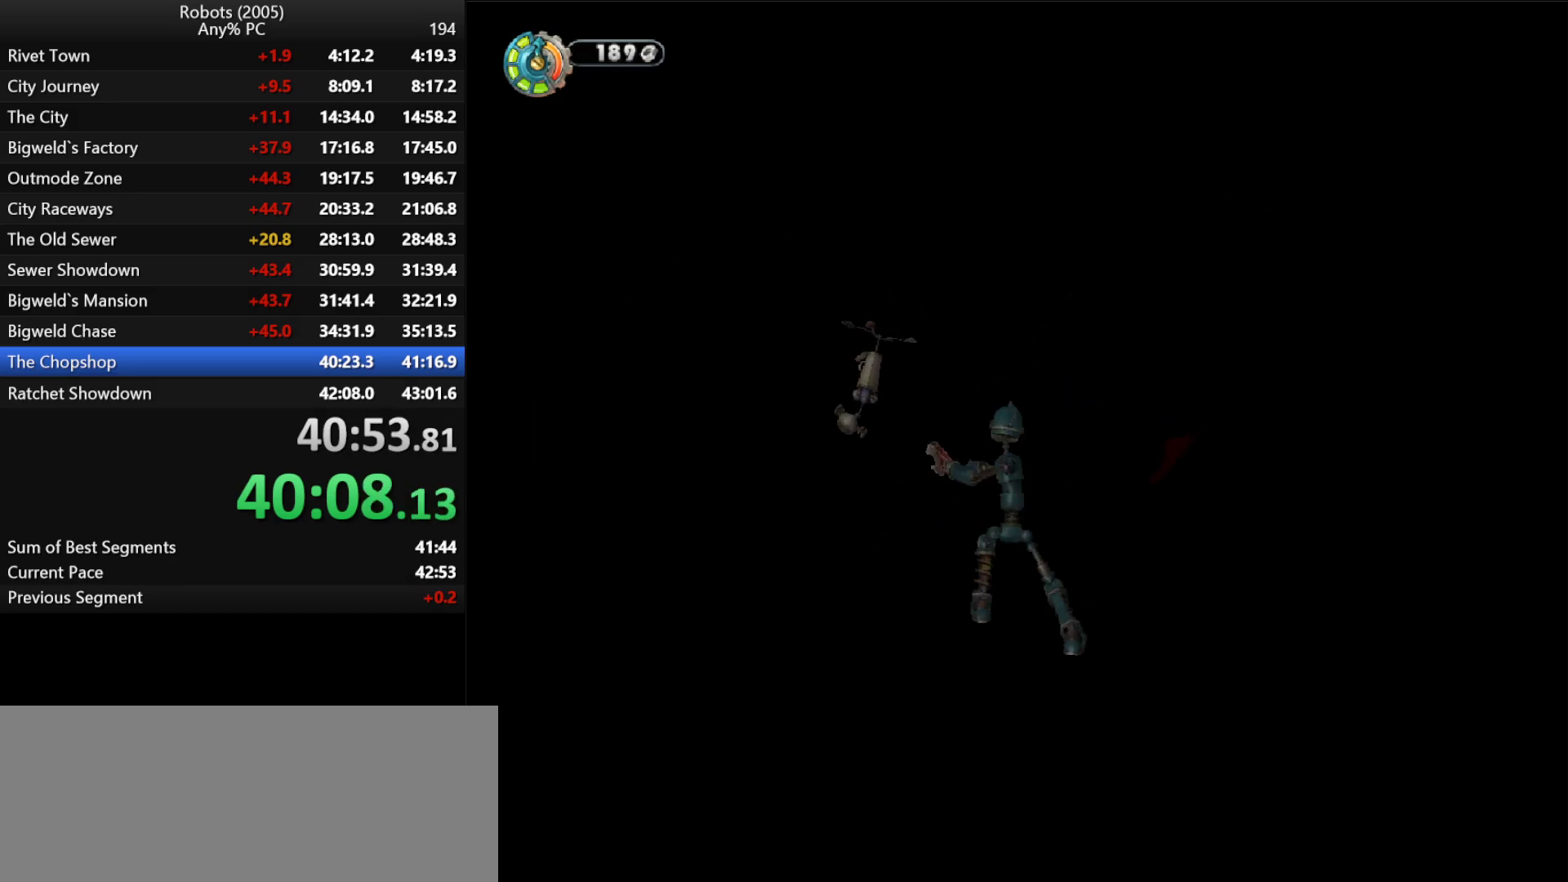
{"keys": [], "events": [[166, "p", "up"]]}
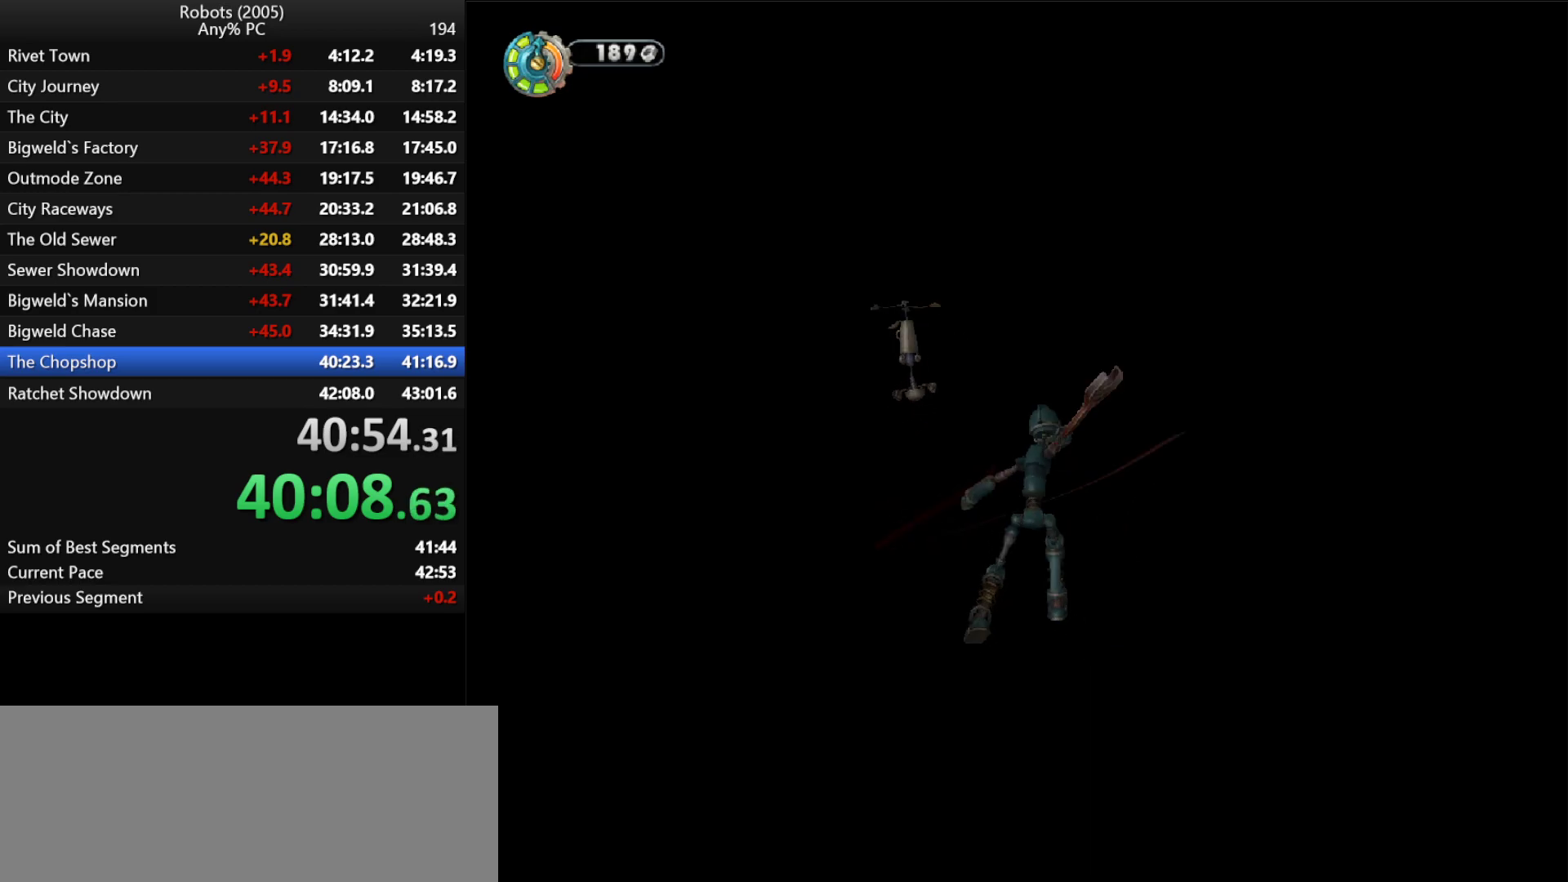
{"keys": ["p"], "events": [[183, "p", "down"]]}
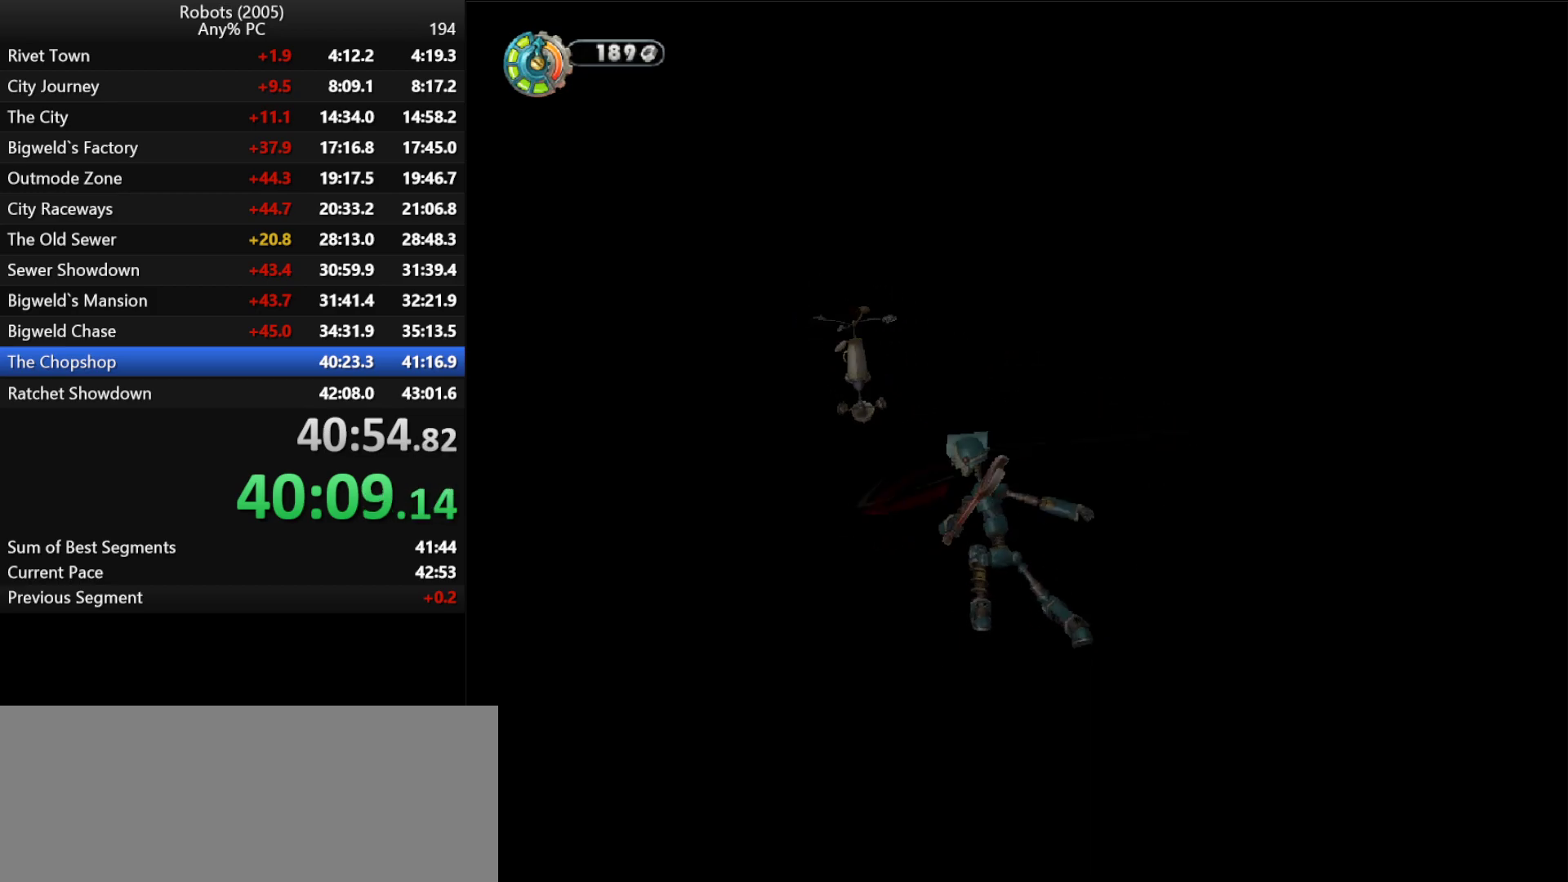
{"keys": [], "events": [[66, "p", "up"]]}
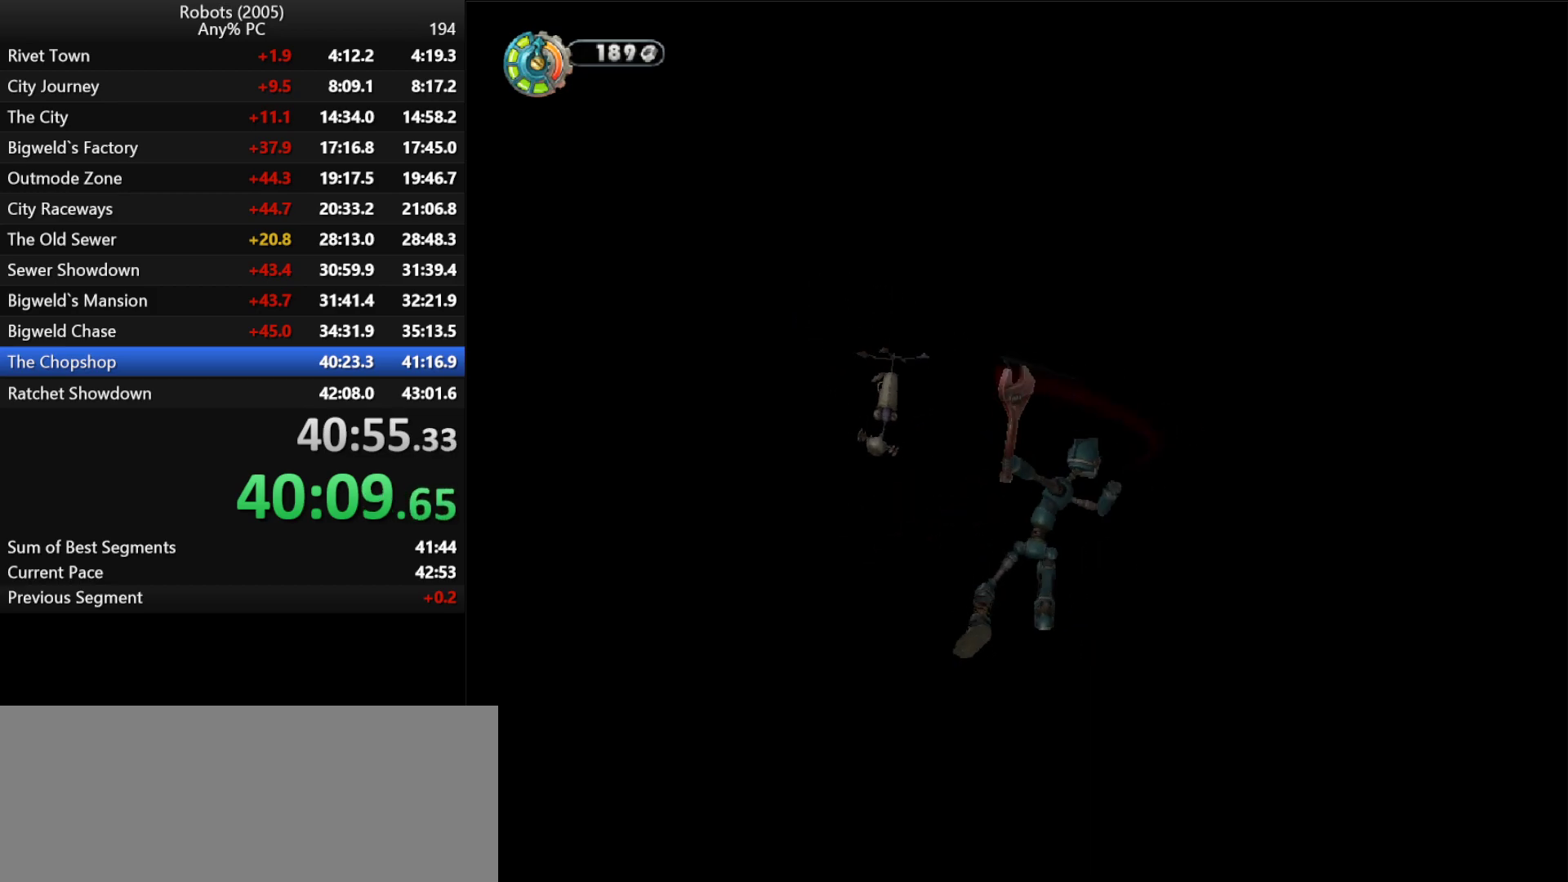
{"keys": ["tab"], "events": [[100, "p", "down"], [416, "tab", "down"], [466, "p", "up"]]}
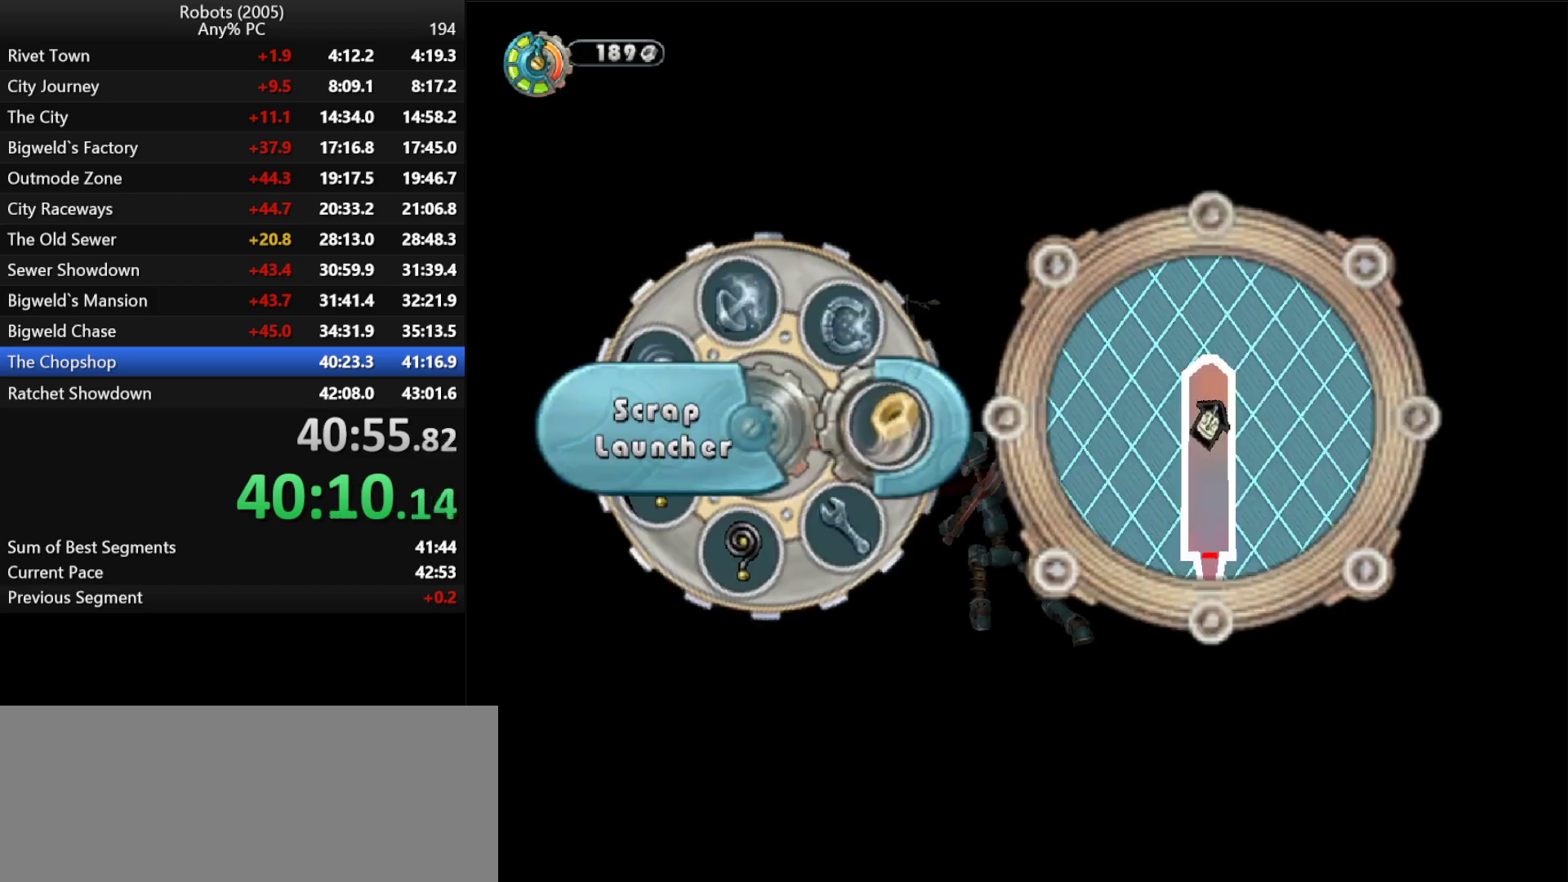
{"keys": [], "events": [[166, "tab", "up"], [333, "p", "down"], [466, "p", "up"]]}
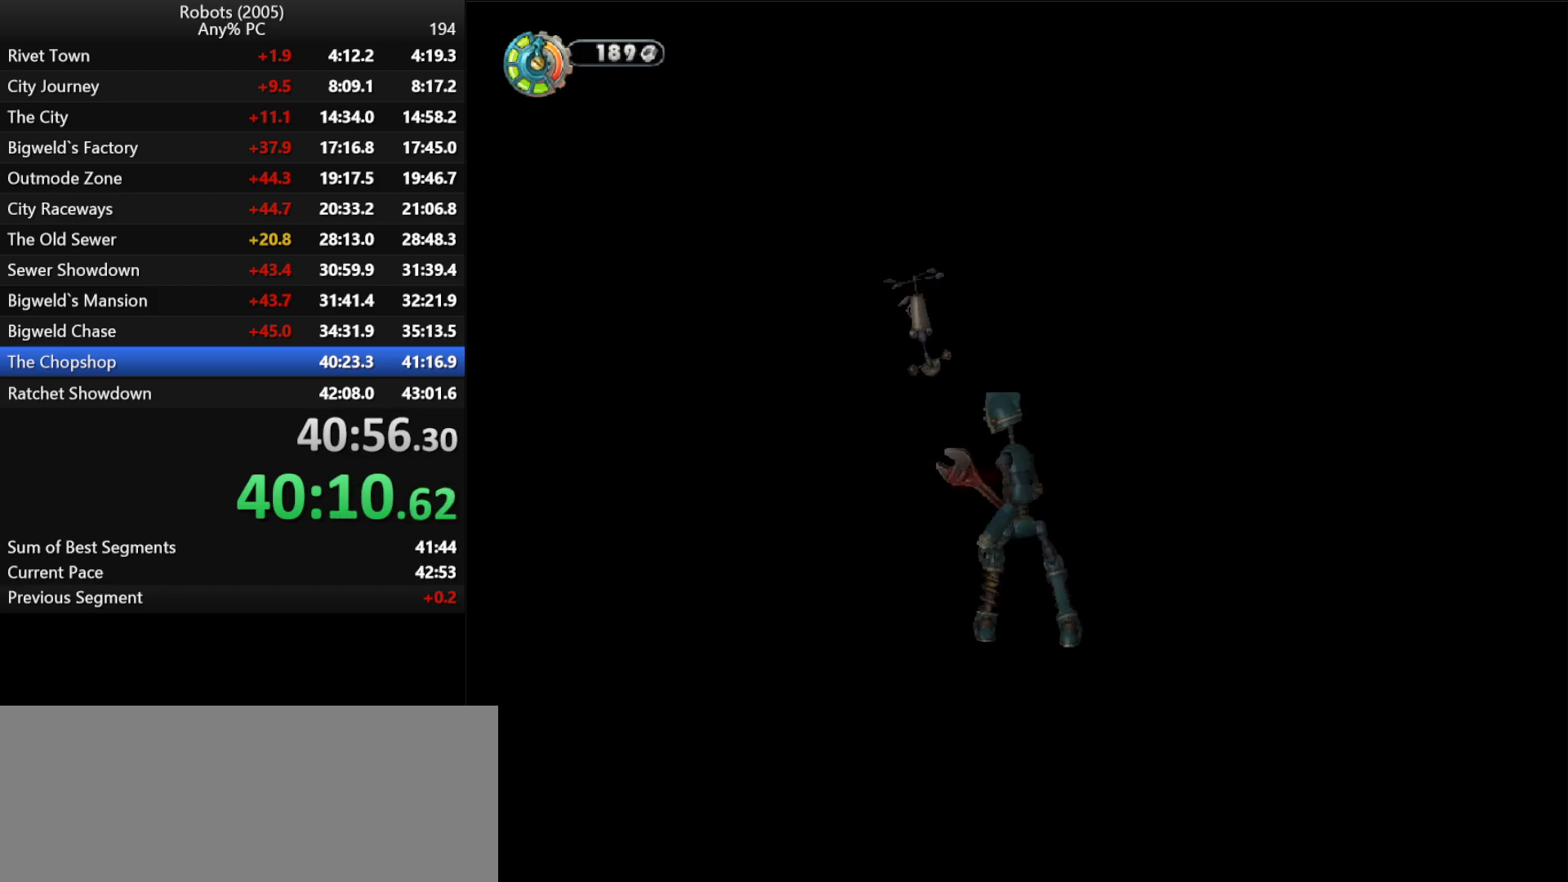
{"keys": [], "events": [[66, "p", "down"], [150, "p", "up"], [200, "p", "down"], [300, "p", "up"], [383, "p", "down"], [483, "p", "up"]]}
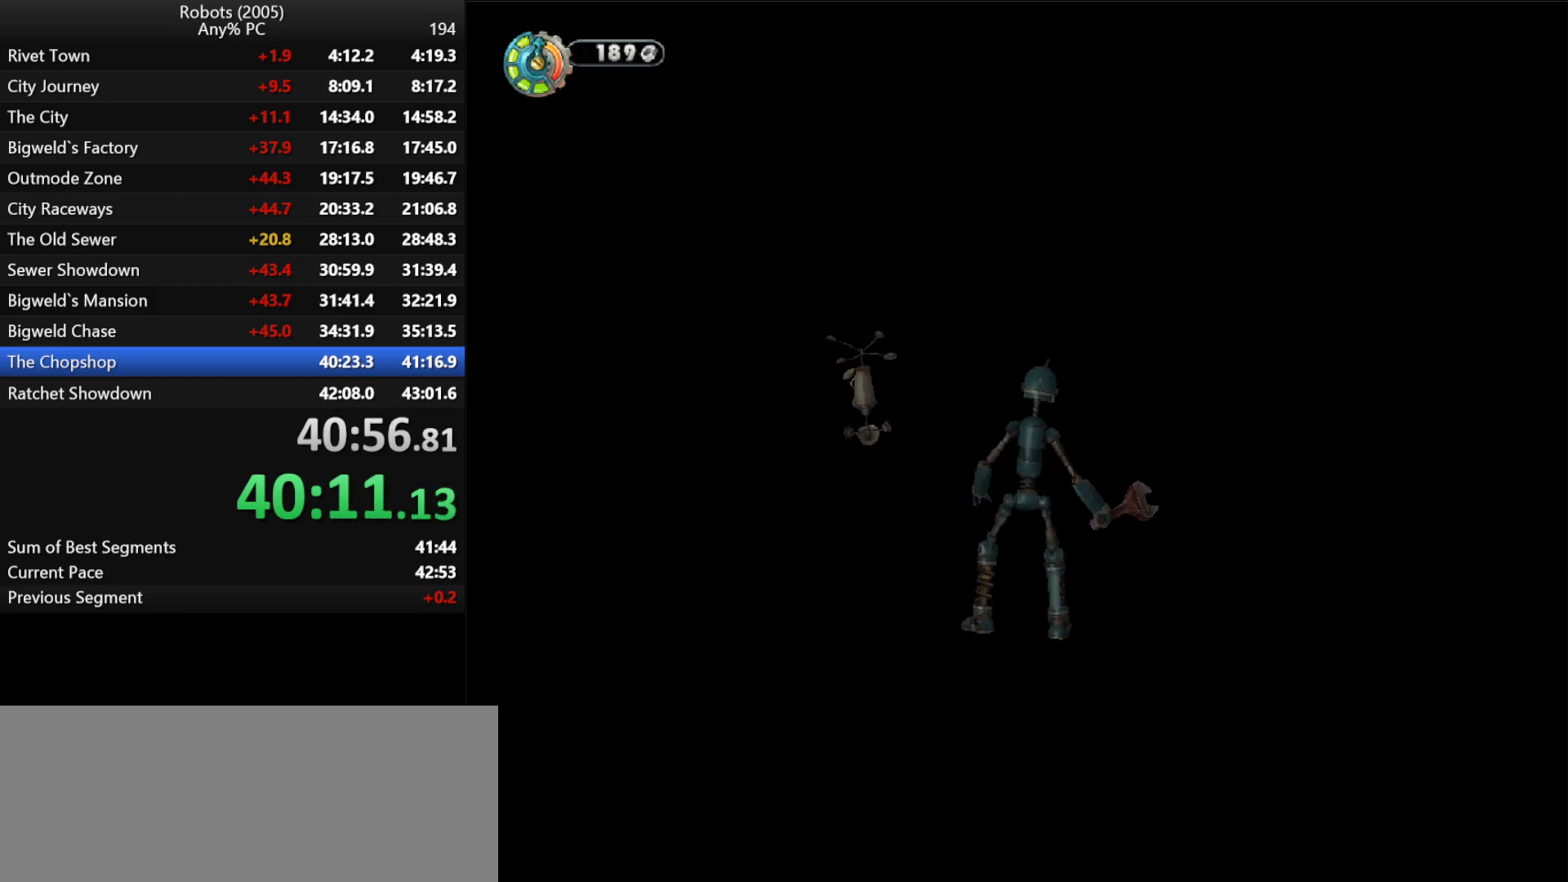
{"keys": [], "events": [[50, "p", "down"], [116, "p", "up"], [166, "p", "down"], [266, "p", "up"], [366, "p", "down"], [400, "p", "up"]]}
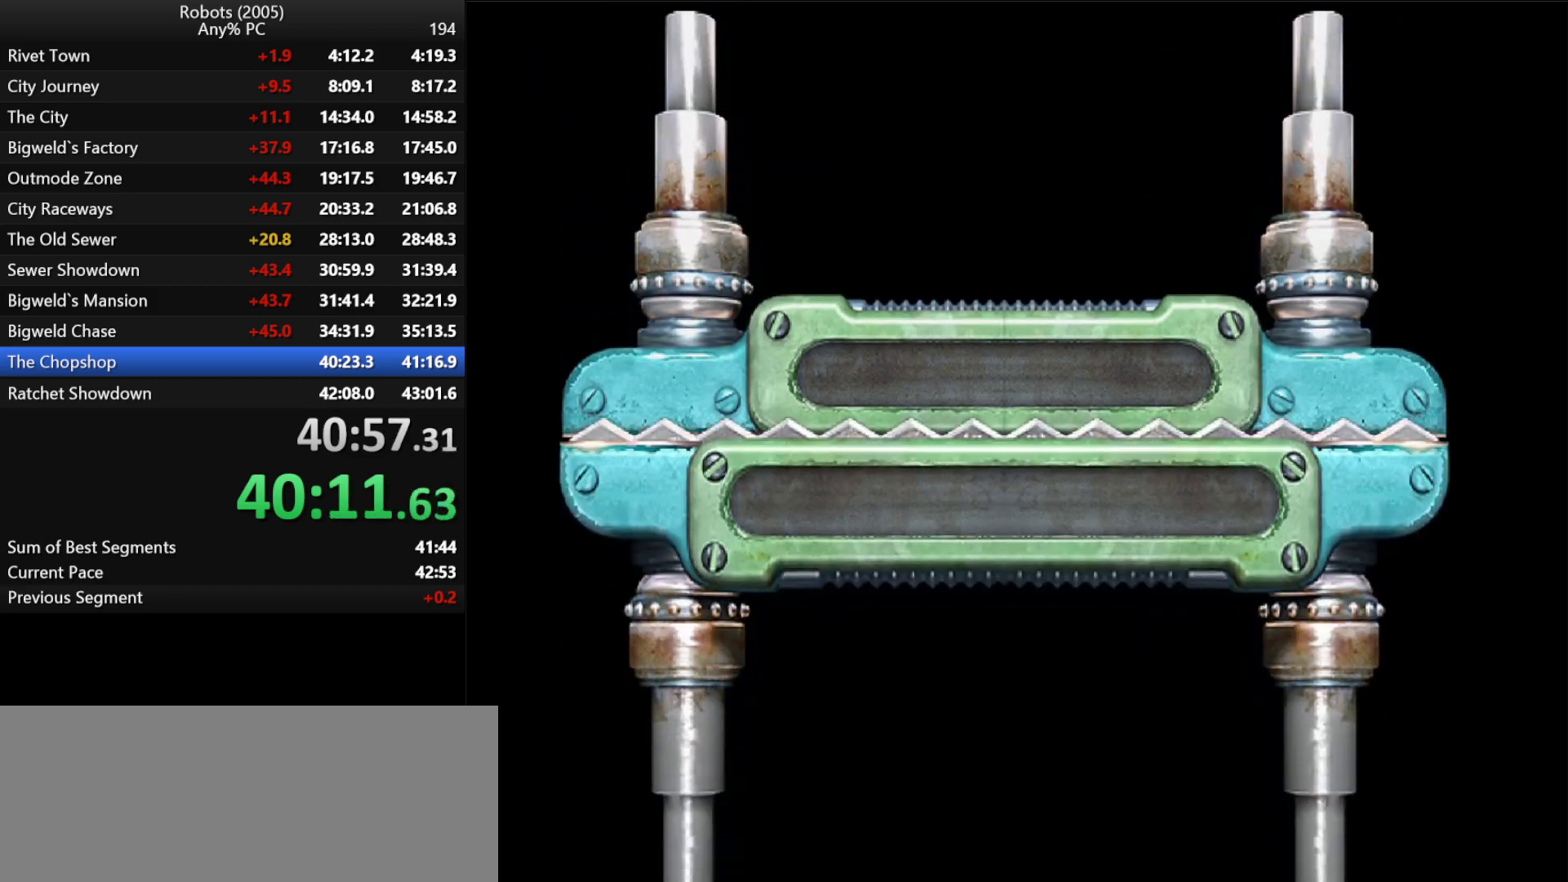
{"keys": [], "events": []}
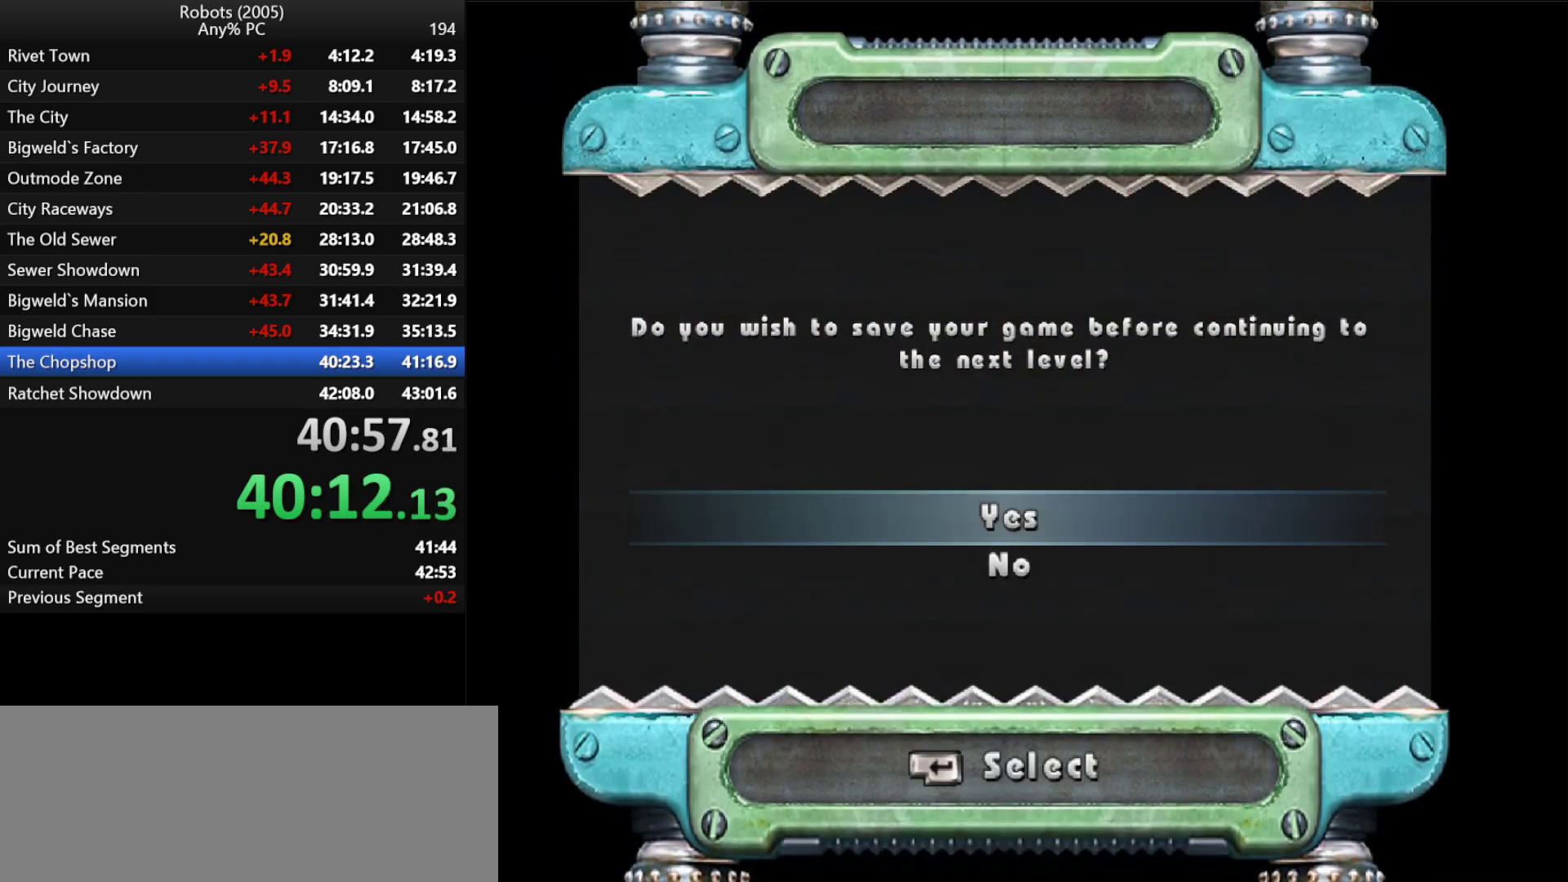
{"keys": ["escape"], "events": [[116, "down", "down"], [150, "down", "up"], [300, "return", "down"], [333, "escape", "down"], [333, "return", "up"], [400, "escape", "up"], [400, "return", "down"], [466, "return", "up"], [483, "escape", "down"]]}
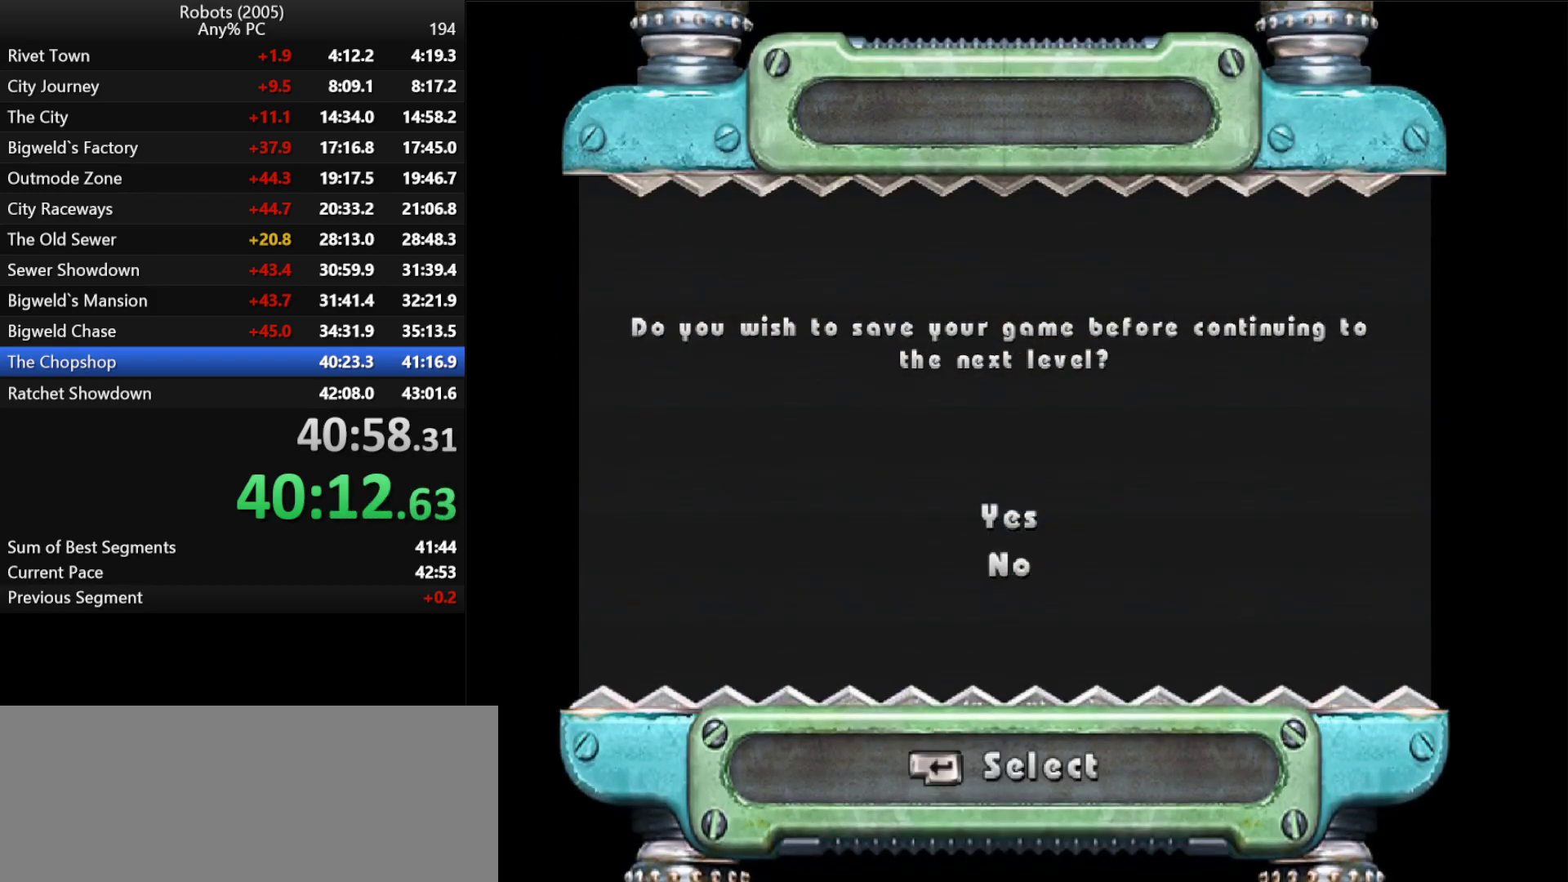
{"keys": [], "events": [[33, "escape", "up"], [33, "return", "down"], [83, "return", "up"], [116, "escape", "down"], [116, "return", "down"], [166, "return", "up"], [233, "escape", "up"], [233, "return", "down"], [266, "escape", "down"], [266, "return", "up"], [316, "escape", "up"], [400, "escape", "down"], [466, "escape", "up"], [466, "return", "down"], [500, "return", "up"]]}
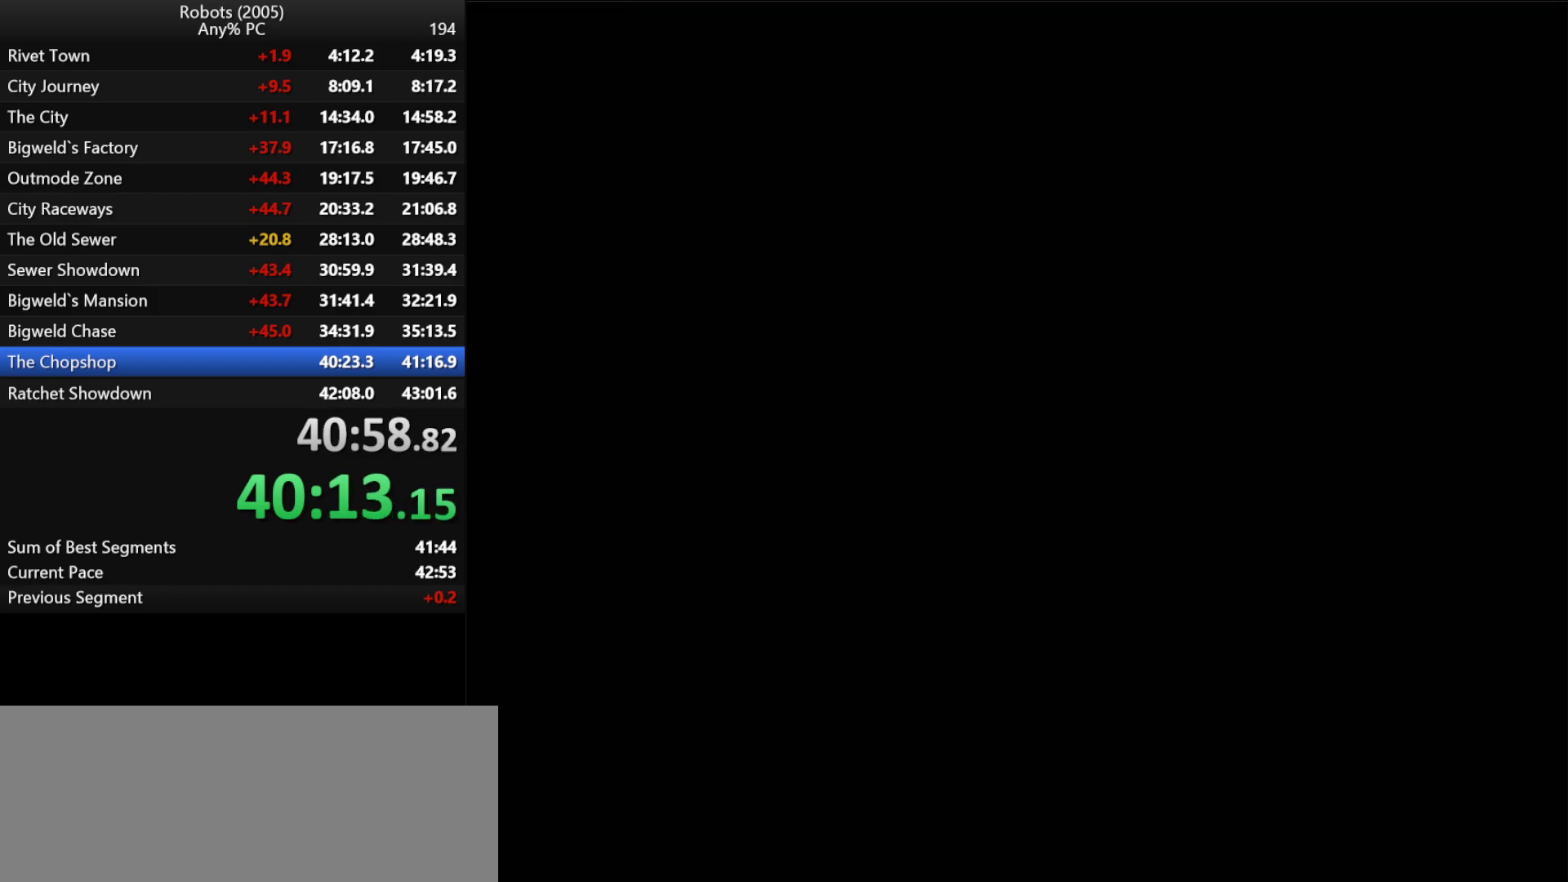
{"keys": ["escape"], "events": [[66, "escape", "down"], [66, "return", "down"], [100, "escape", "up"], [150, "return", "up"], [183, "escape", "down"], [183, "return", "down"], [233, "escape", "up"], [233, "return", "up"], [300, "return", "down"], [333, "escape", "down"], [383, "escape", "up"], [383, "return", "up"], [433, "return", "down"], [466, "escape", "down"], [466, "return", "up"]]}
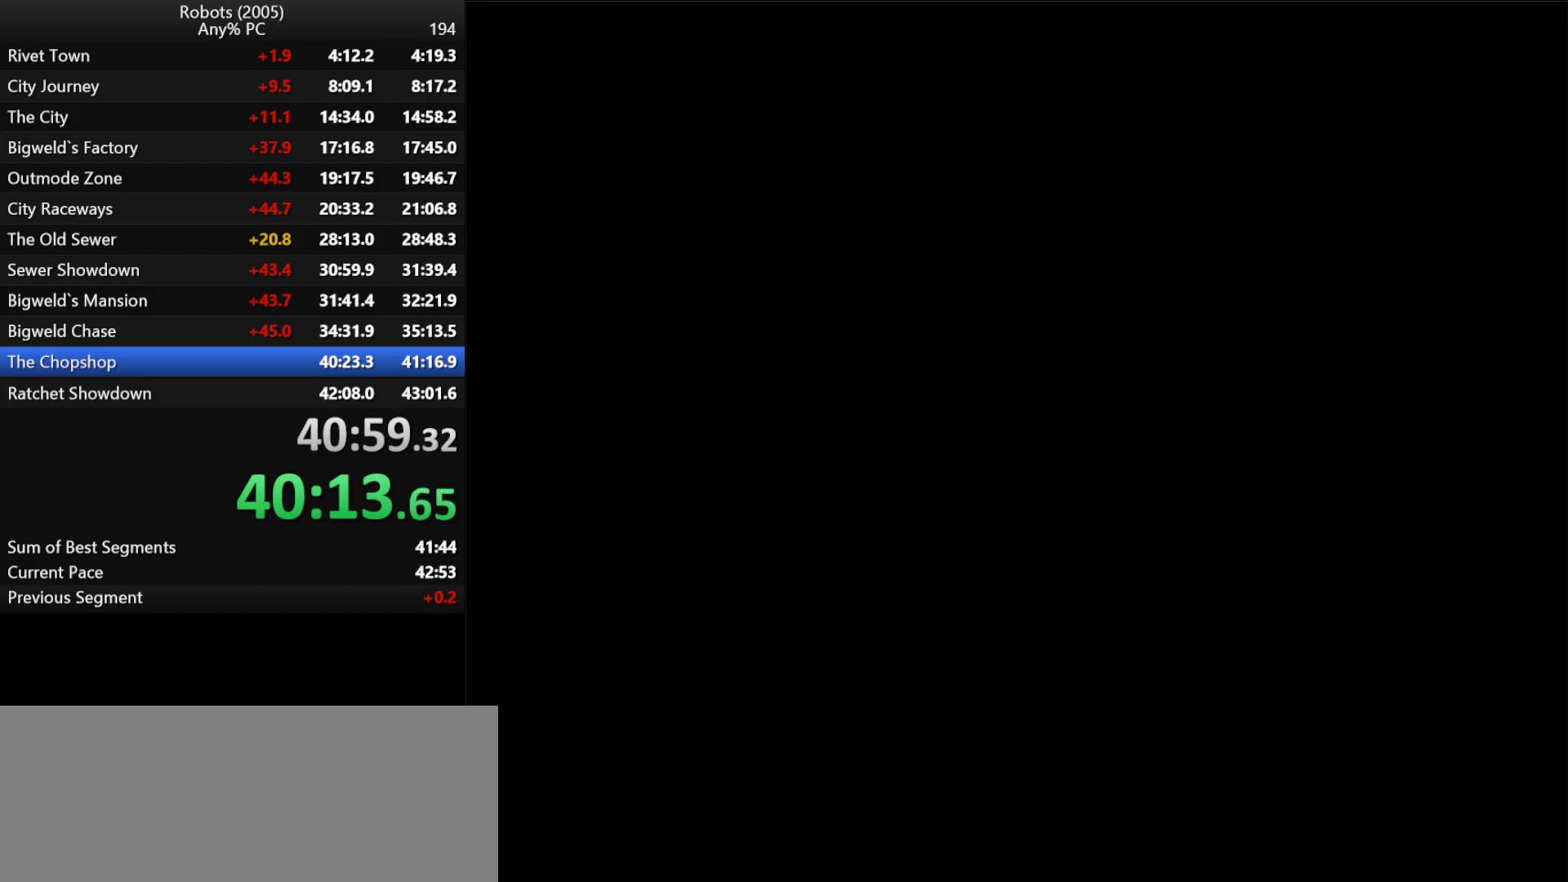
{"keys": [], "events": [[33, "escape", "up"], [33, "return", "down"], [133, "escape", "down"], [133, "return", "up"], [150, "escape", "up"], [150, "return", "down"], [216, "return", "up"], [250, "escape", "down"], [250, "return", "down"], [300, "escape", "up"], [350, "escape", "down"], [350, "return", "up"], [400, "return", "down"], [433, "escape", "up"], [483, "return", "up"]]}
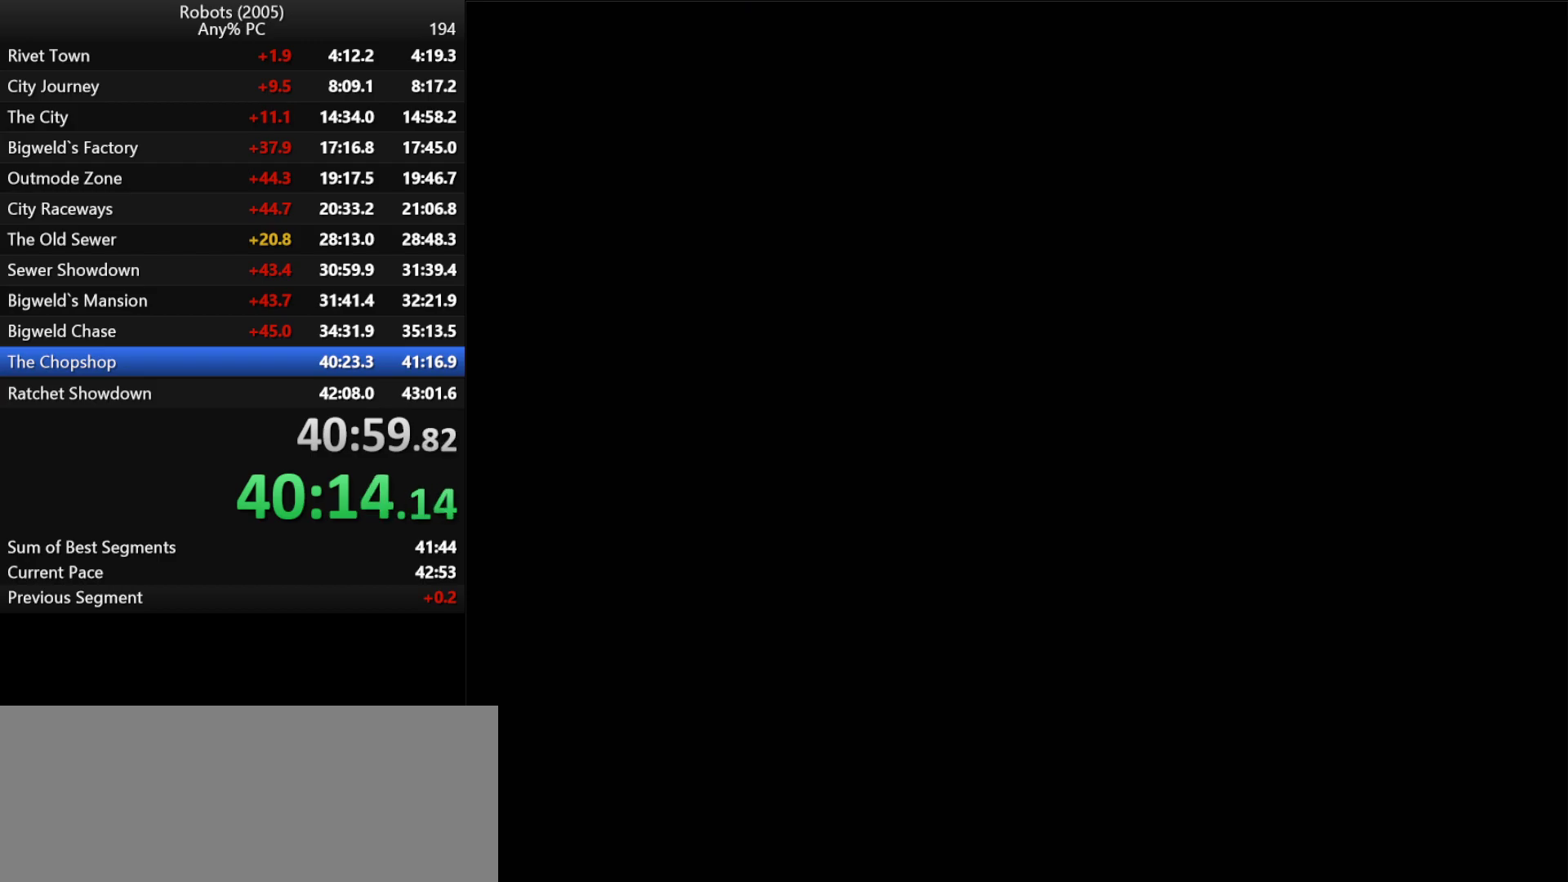
{"keys": [], "events": [[33, "escape", "down"], [33, "return", "down"], [83, "escape", "up"], [83, "return", "up"], [166, "escape", "down"], [166, "return", "down"], [216, "escape", "up"], [216, "return", "up"], [266, "return", "down"], [316, "escape", "down"], [366, "escape", "up"], [366, "return", "up"], [416, "return", "down"], [466, "escape", "down"], [466, "return", "up"], [500, "escape", "up"]]}
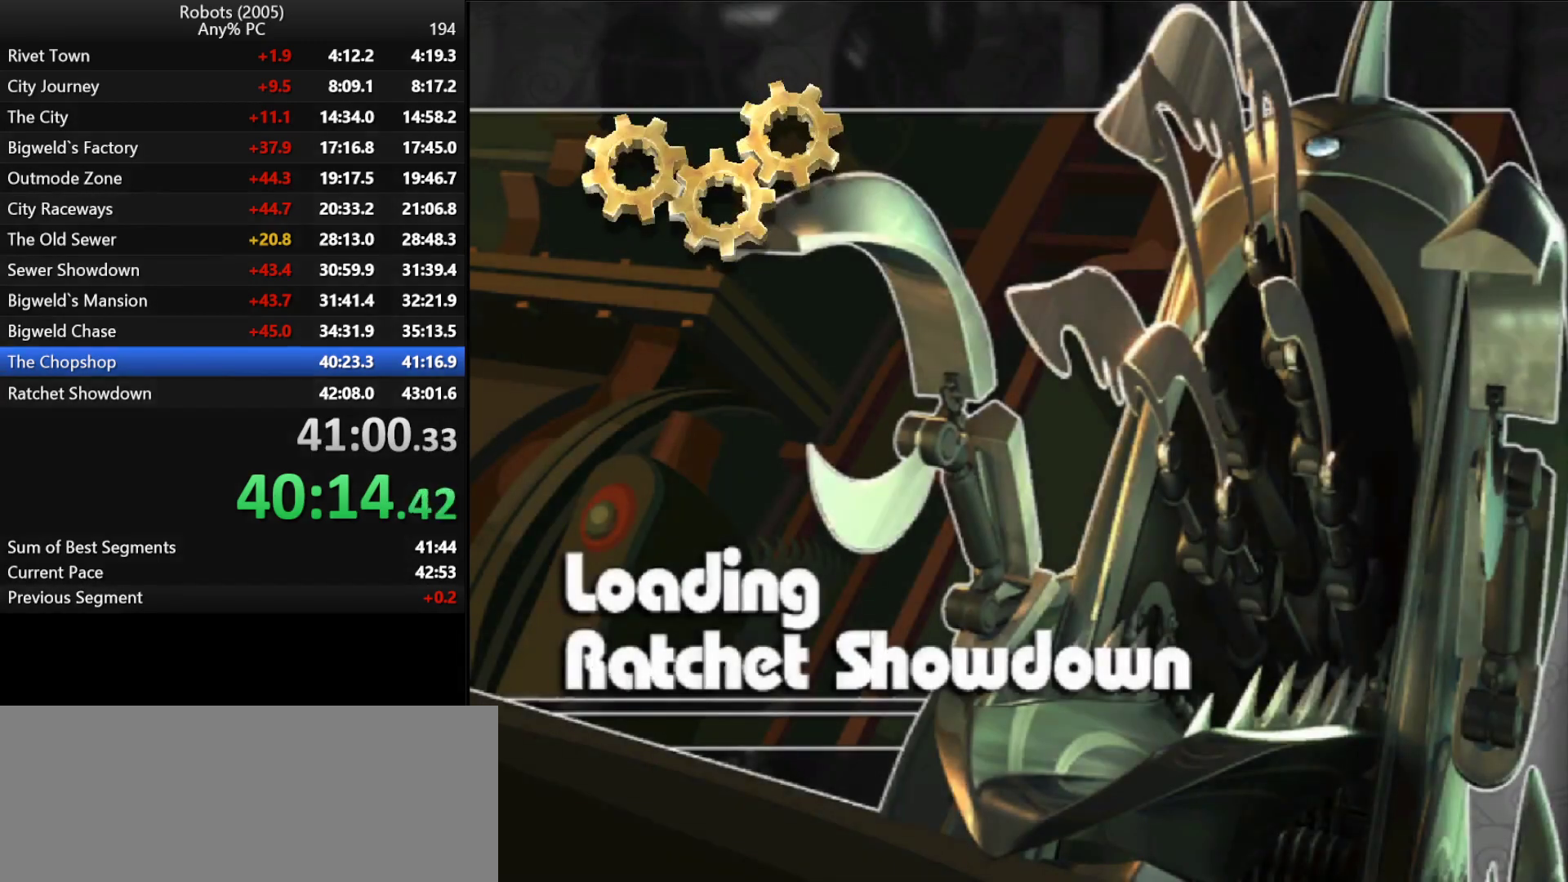
{"keys": [], "events": [[66, "return", "down"], [100, "escape", "down"], [100, "return", "up"], [133, "escape", "up"], [133, "return", "down"], [233, "escape", "down"], [233, "return", "up"], [283, "return", "down"], [333, "escape", "up"], [333, "return", "up"], [400, "escape", "down"], [416, "return", "down"], [466, "escape", "up"], [466, "return", "up"]]}
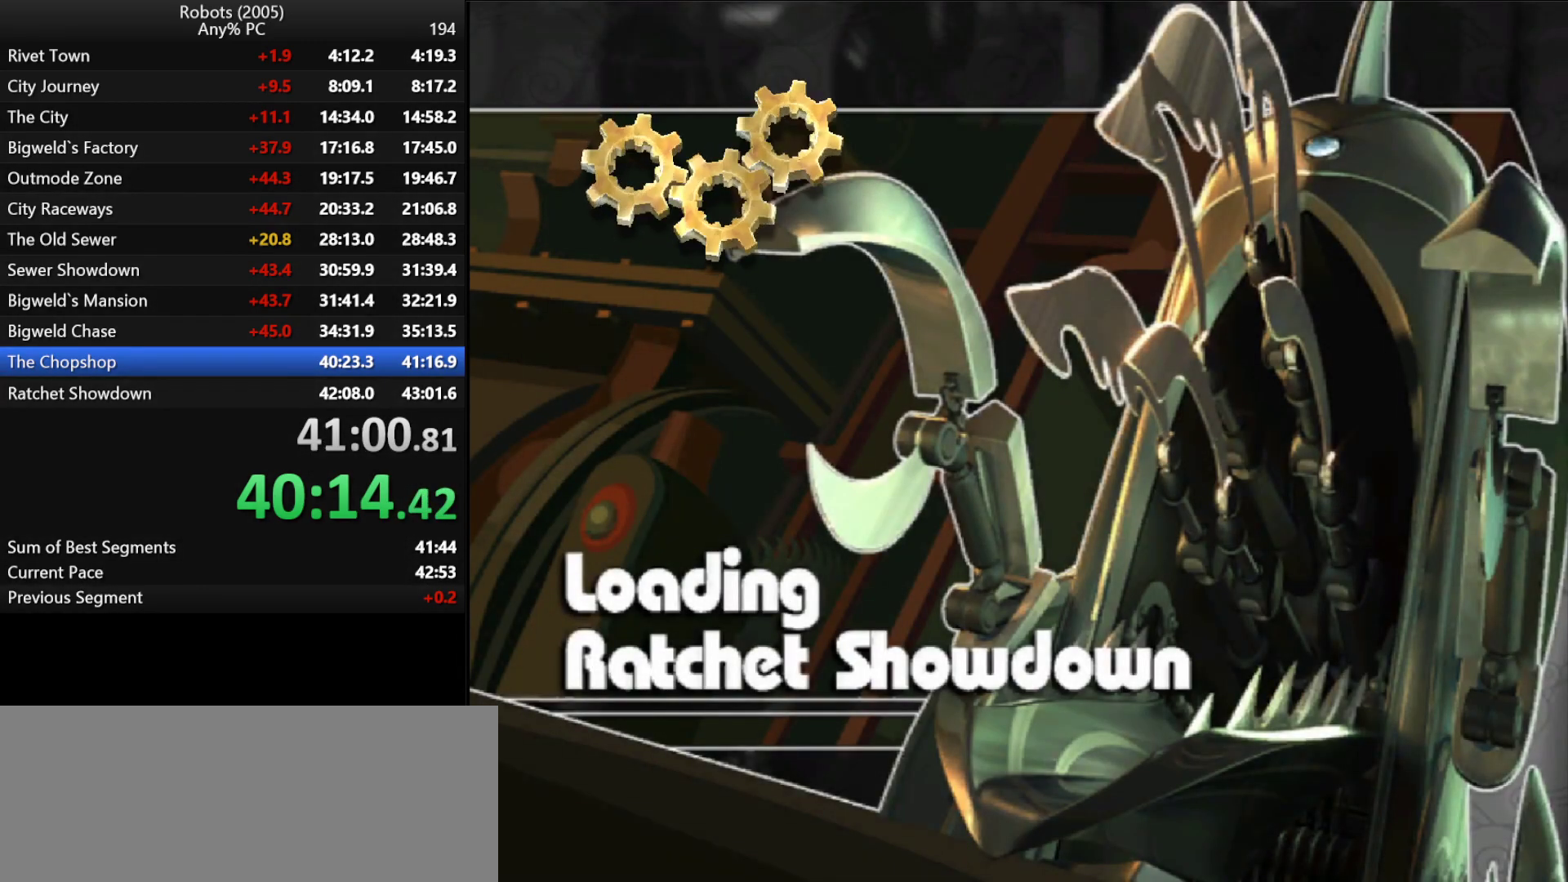
{"keys": [], "events": []}
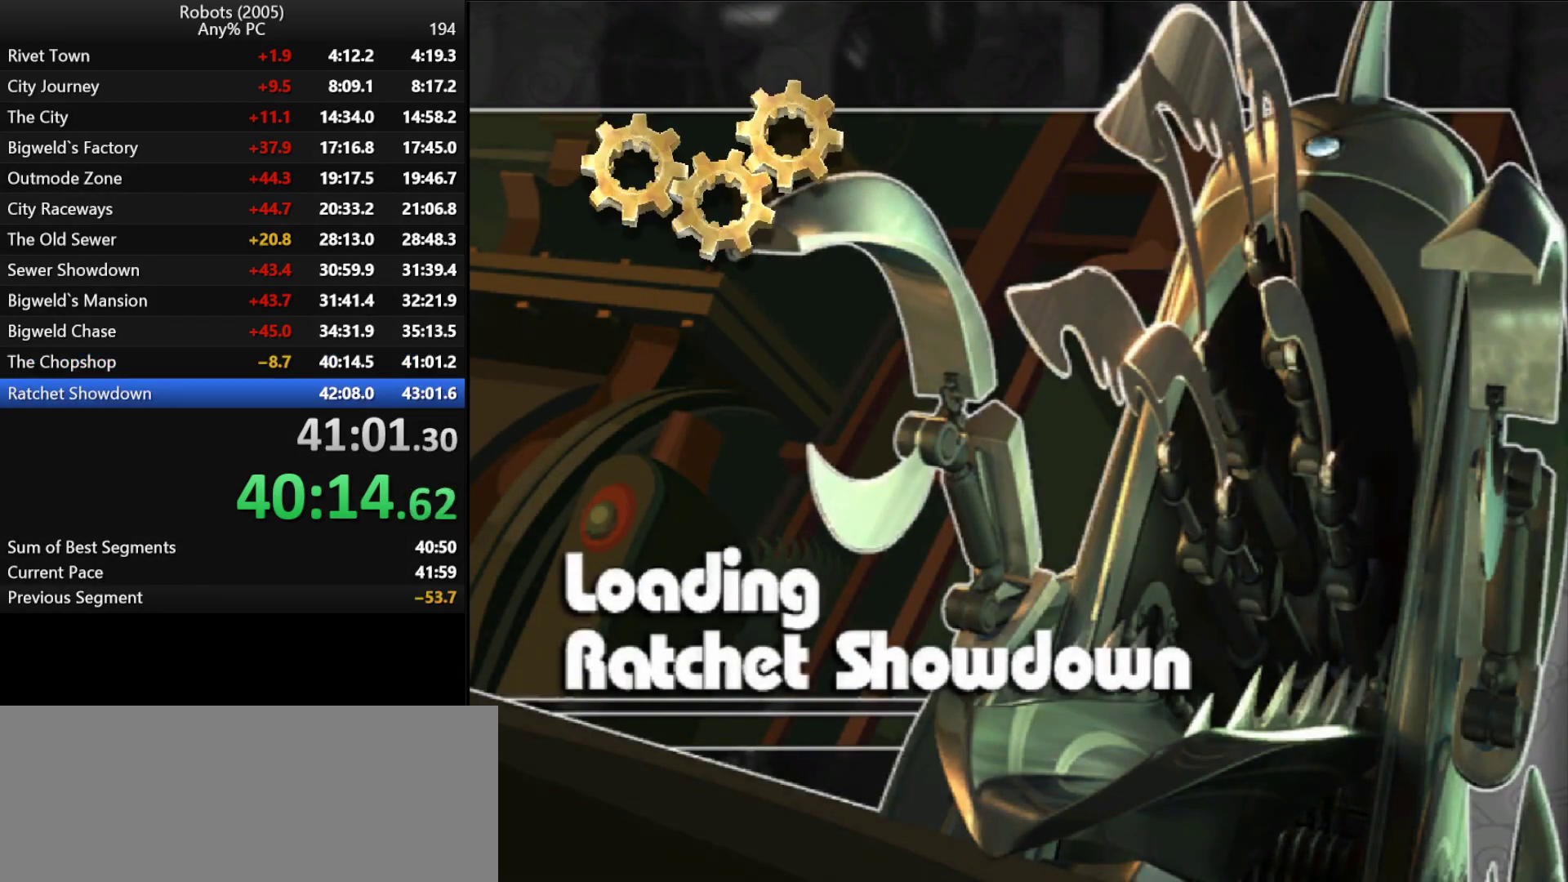
{"keys": ["return"], "events": [[166, "escape", "down"], [166, "return", "down"], [216, "return", "up"], [266, "escape", "up"], [316, "escape", "down"], [316, "return", "down"], [383, "return", "up"], [416, "escape", "up"], [450, "return", "down"]]}
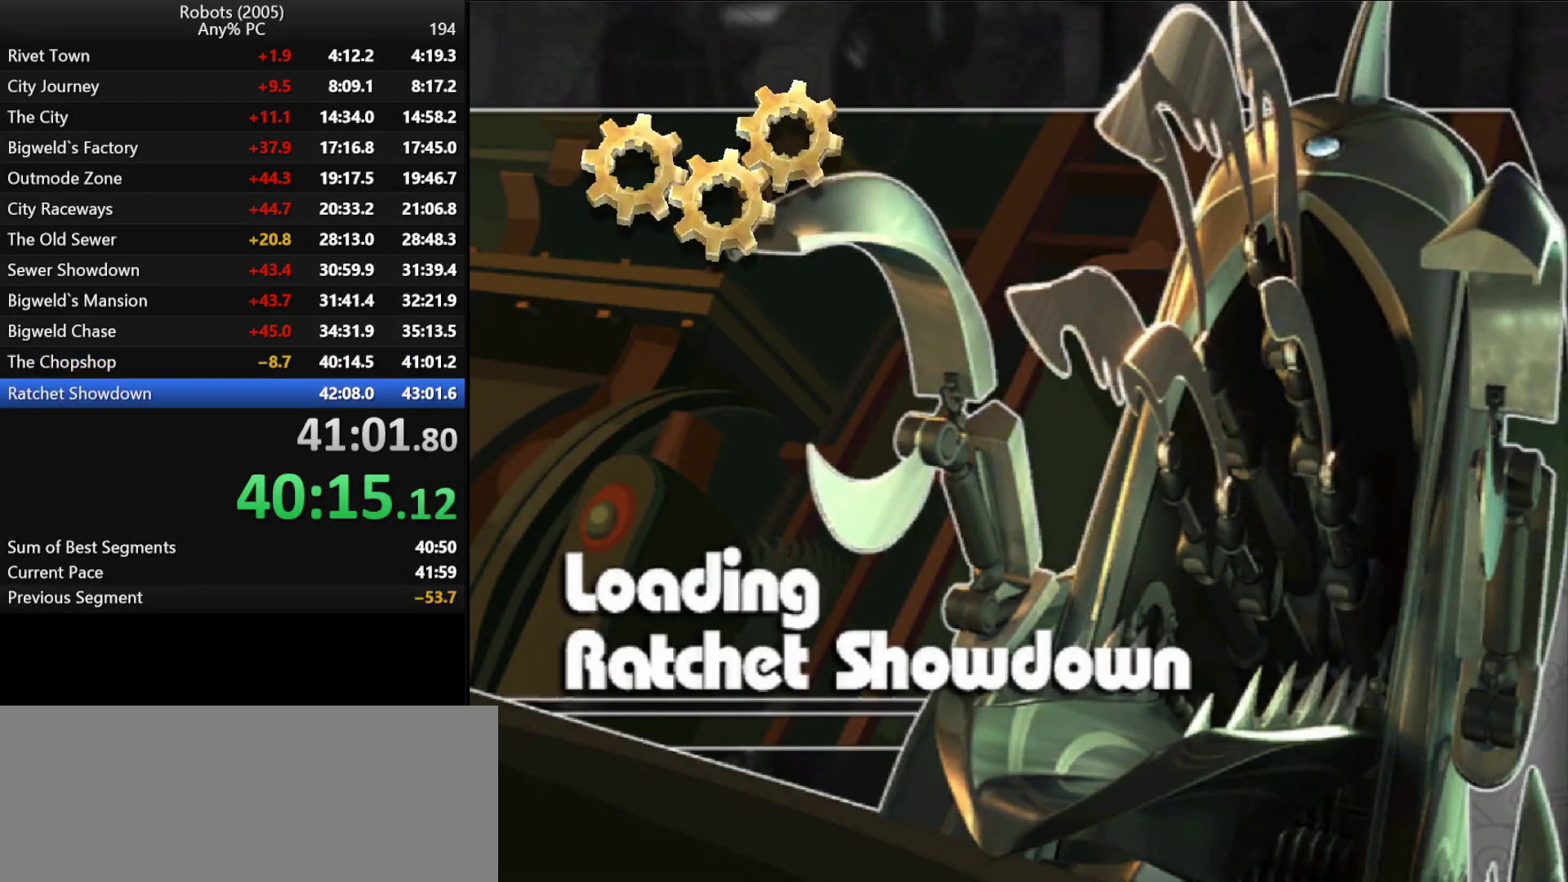
{"keys": ["escape", "return"], "events": [[16, "escape", "down"], [16, "return", "up"], [50, "escape", "up"], [50, "return", "down"], [150, "escape", "down"], [183, "escape", "up"], [183, "return", "up"], [233, "return", "down"], [283, "escape", "down"], [333, "escape", "up"], [333, "return", "up"], [366, "return", "down"], [416, "escape", "down"], [416, "return", "up"], [483, "return", "down"]]}
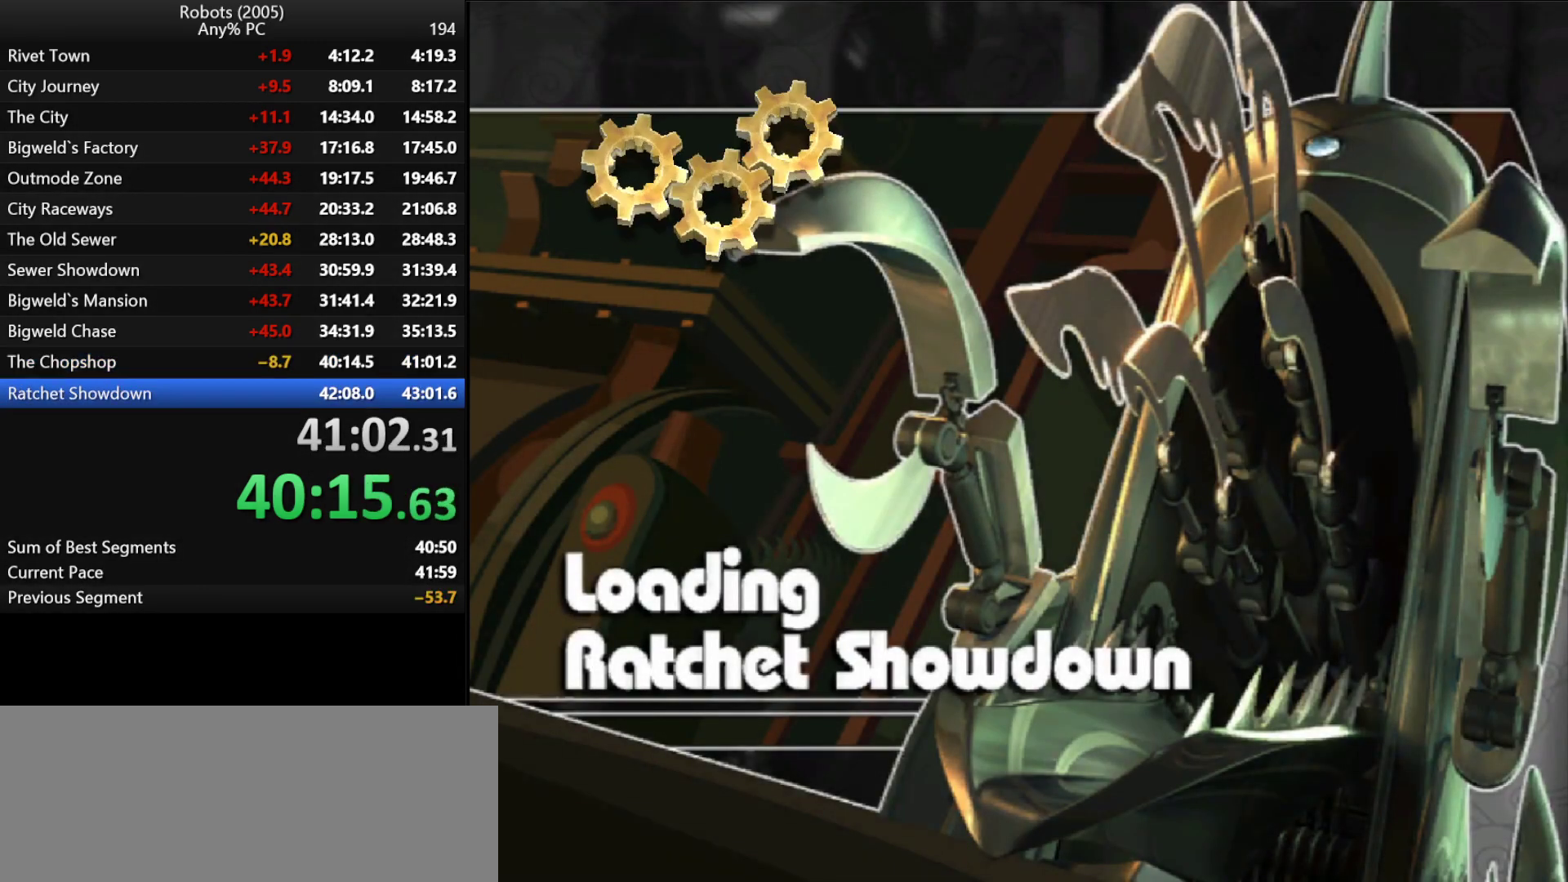
{"keys": ["return"], "events": [[16, "escape", "up"], [83, "escape", "down"], [83, "return", "up"], [116, "return", "down"], [150, "escape", "up"], [250, "escape", "down"], [316, "escape", "up"], [316, "return", "up"], [350, "return", "down"], [400, "escape", "down"], [450, "escape", "up"], [450, "return", "up"], [483, "return", "down"]]}
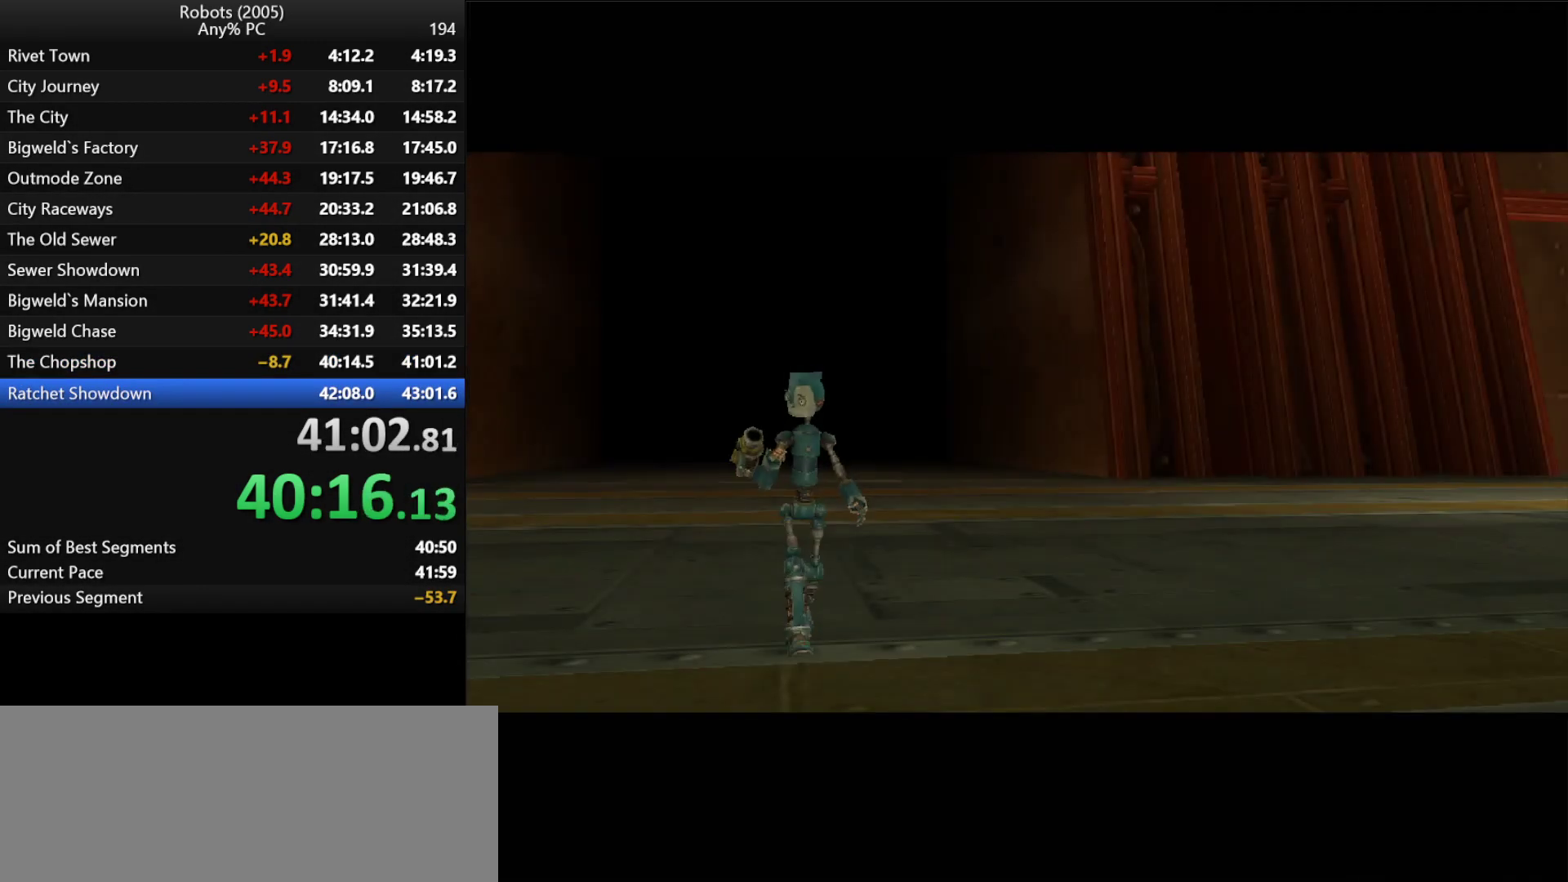
{"keys": ["escape", "return"], "events": [[50, "escape", "down"], [50, "return", "up"], [83, "escape", "up"], [83, "return", "down"], [183, "escape", "down"], [183, "return", "up"], [216, "escape", "up"], [216, "return", "down"], [316, "escape", "down"], [316, "return", "up"], [383, "return", "down"], [416, "escape", "up"], [450, "escape", "down"], [450, "return", "up"], [500, "return", "down"]]}
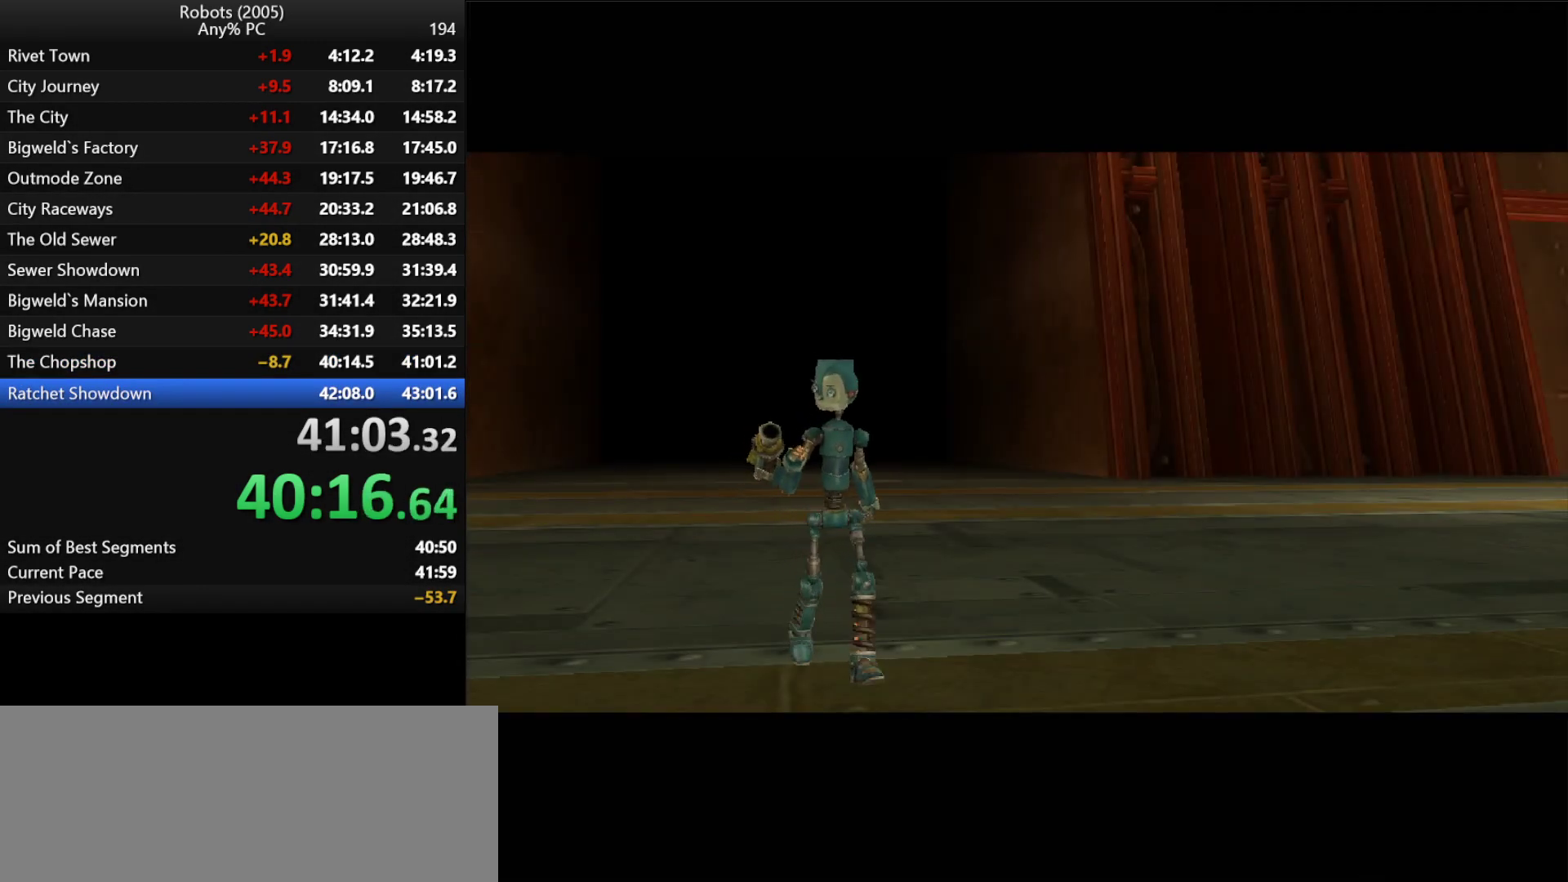
{"keys": ["return"], "events": [[50, "escape", "up"], [50, "return", "up"], [116, "escape", "down"], [116, "return", "down"], [150, "escape", "up"], [183, "return", "up"], [250, "escape", "down"], [250, "return", "down"], [350, "escape", "up"], [350, "return", "up"], [383, "escape", "down"], [383, "return", "down"], [416, "return", "up"], [483, "escape", "up"], [483, "return", "down"]]}
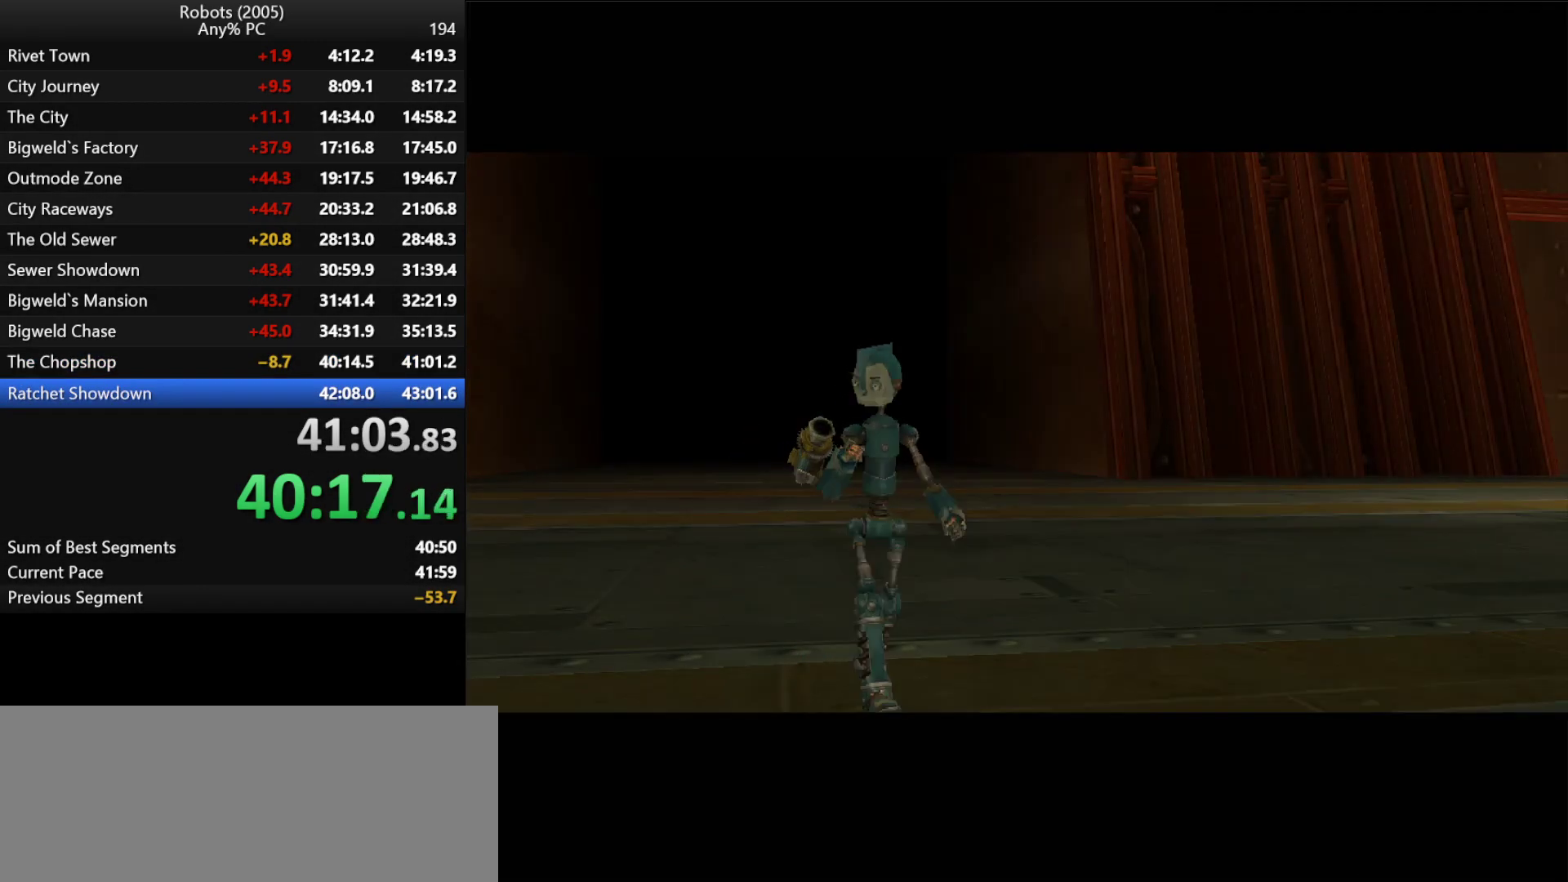
{"keys": [], "events": [[50, "escape", "down"], [50, "return", "up"], [100, "escape", "up"], [100, "return", "down"], [200, "escape", "down"], [200, "return", "up"], [250, "escape", "up"], [250, "return", "down"], [300, "return", "up"], [350, "escape", "down"], [350, "return", "down"], [383, "escape", "up"], [433, "return", "up"]]}
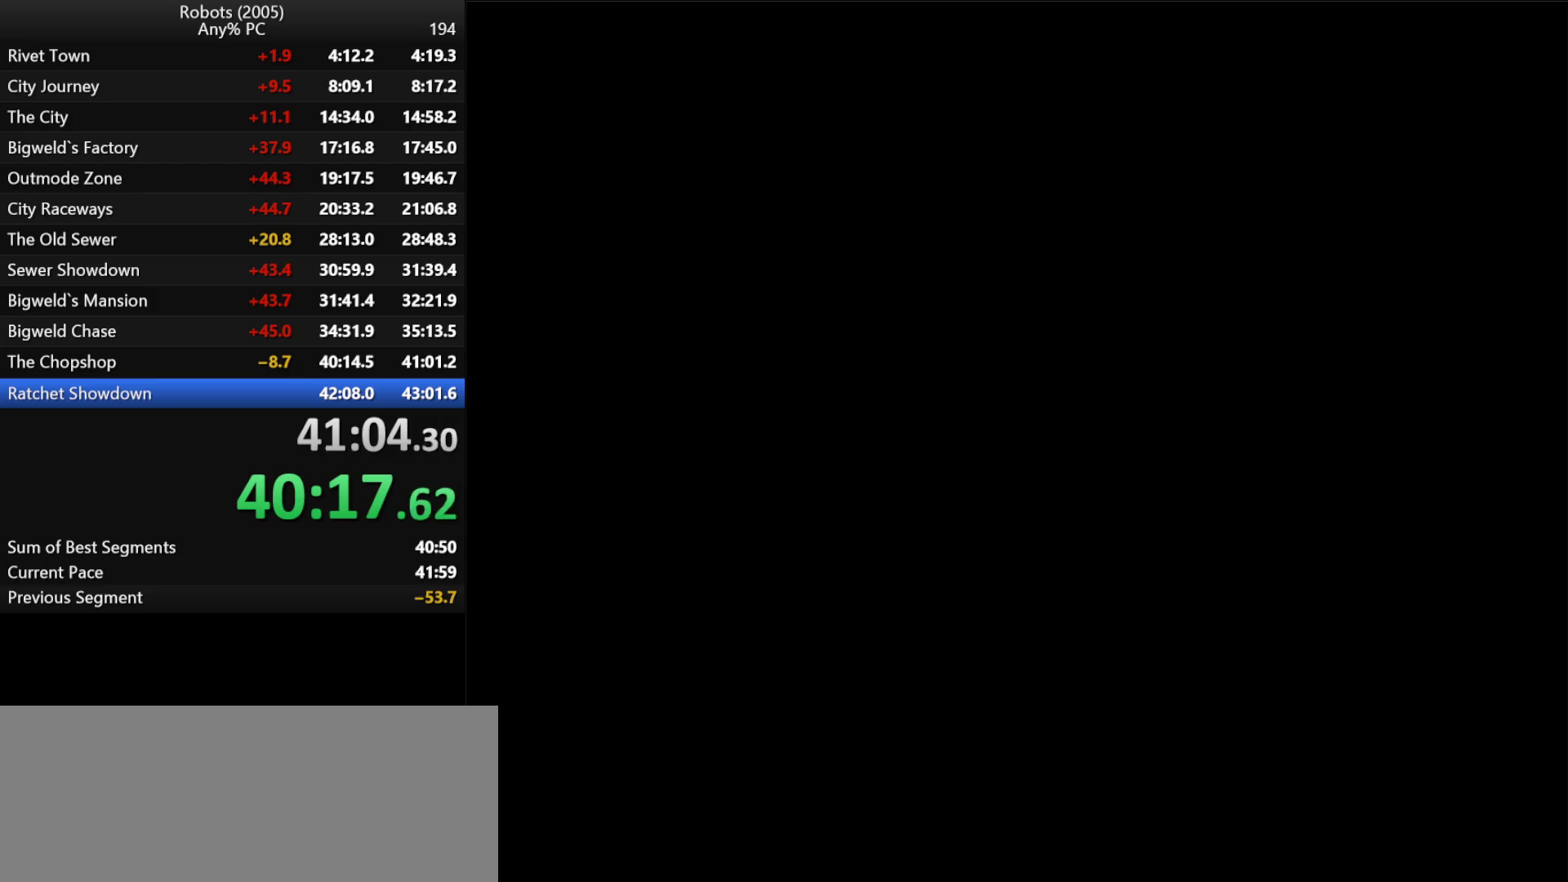
{"keys": ["a"], "events": [[366, "a", "down"]]}
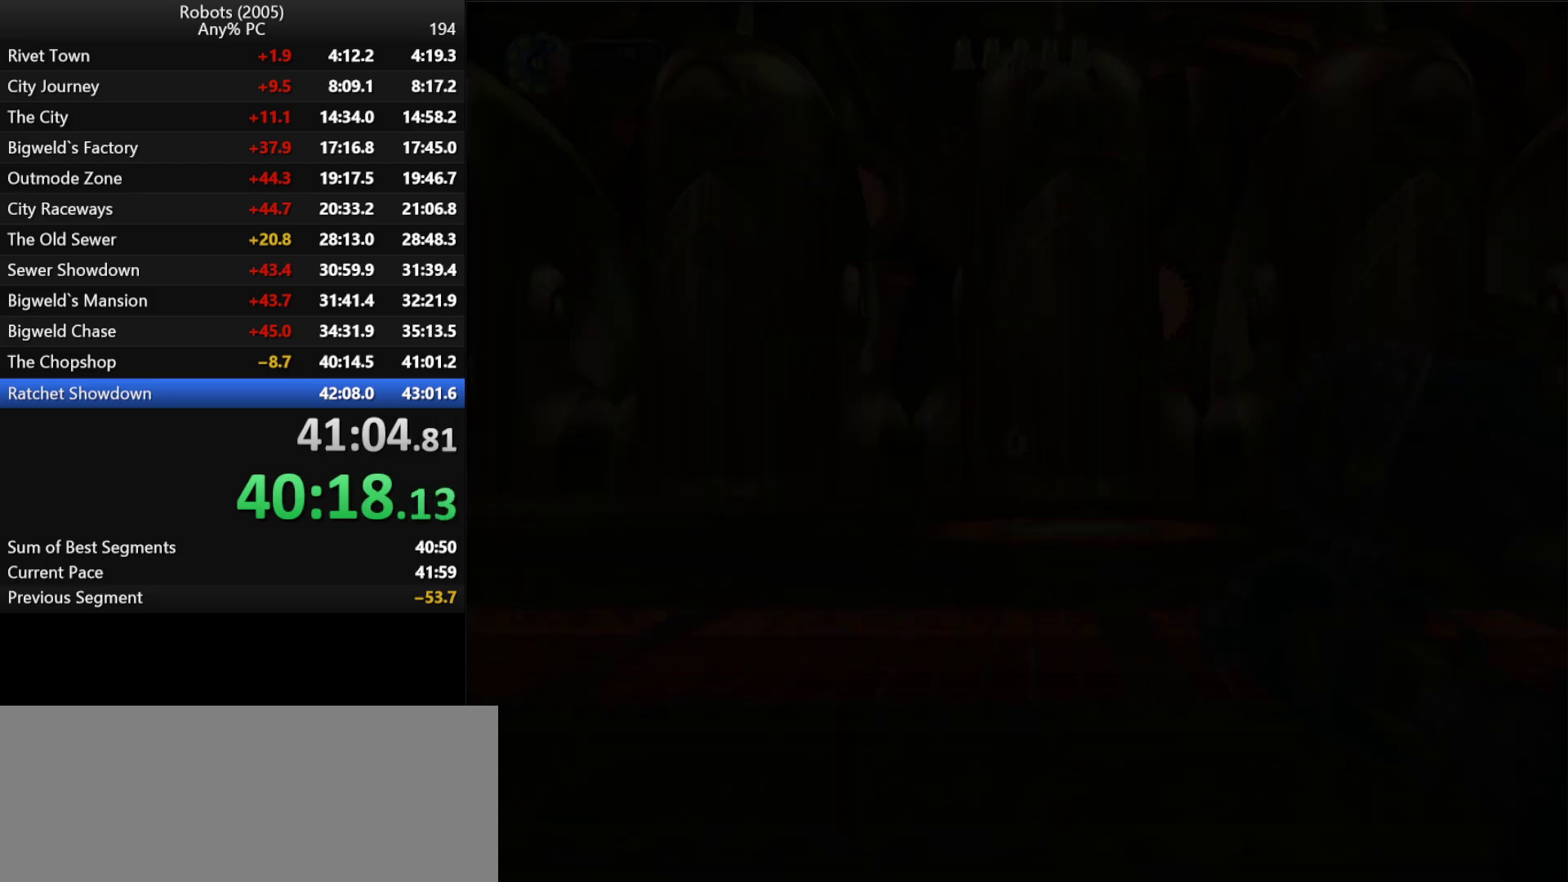
{"keys": [], "events": [[183, "a", "up"]]}